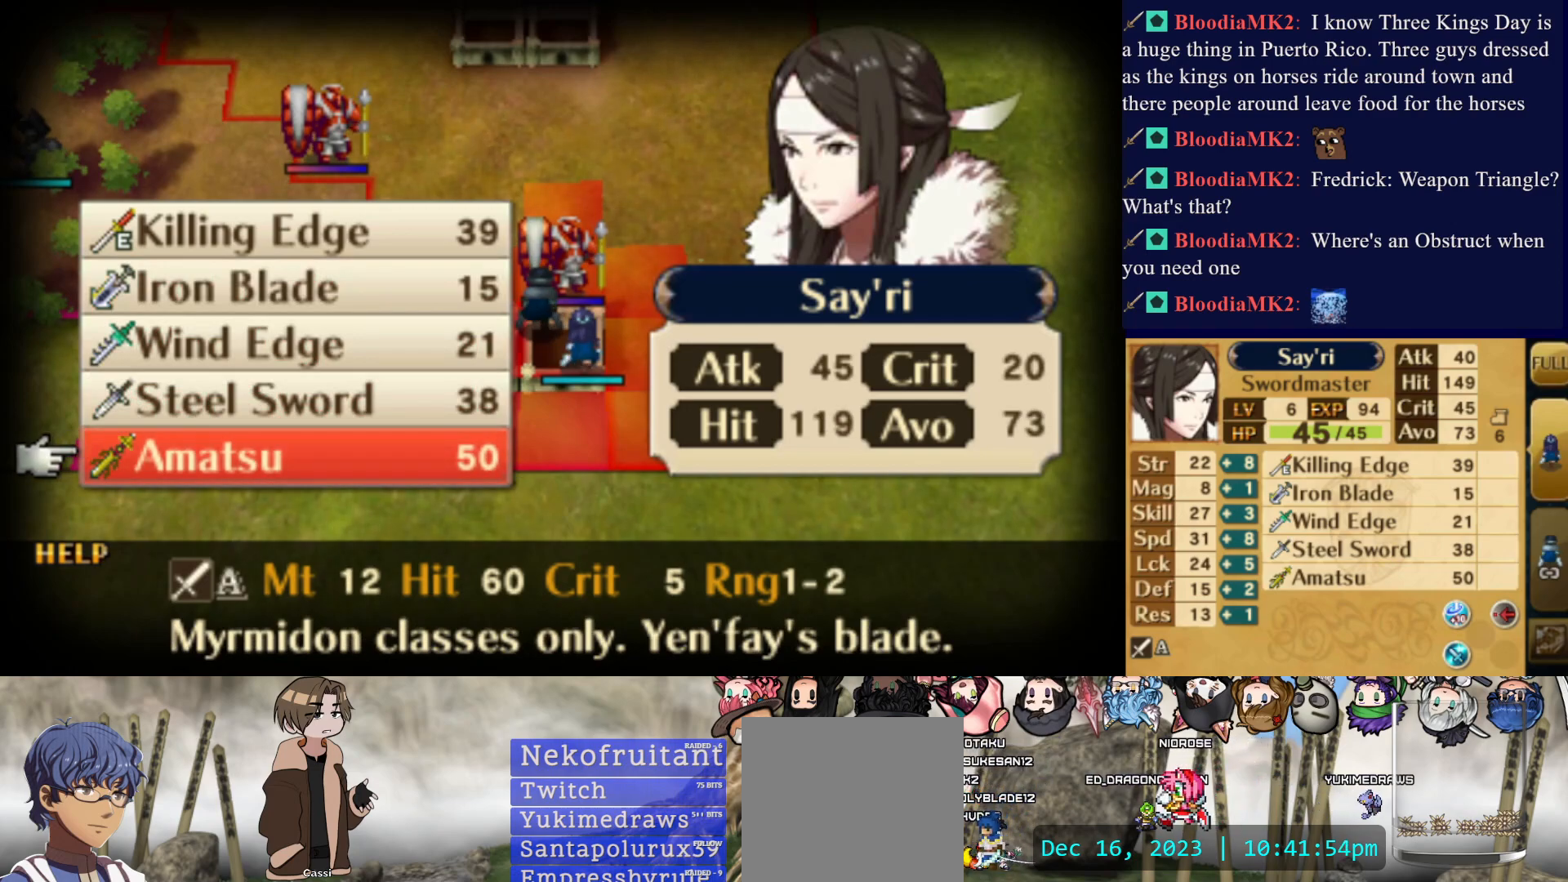
Gameplay with a controller (PlayStation layout); each line is a JSON object with the inputs held at the frame after it. "events" lists button and stick changes between this image and that frame as [ms after this image, input, new state], when the widget could be followed in between. Not read: L3 R3 left_stick right_stick.
{"buttons": [], "events": []}
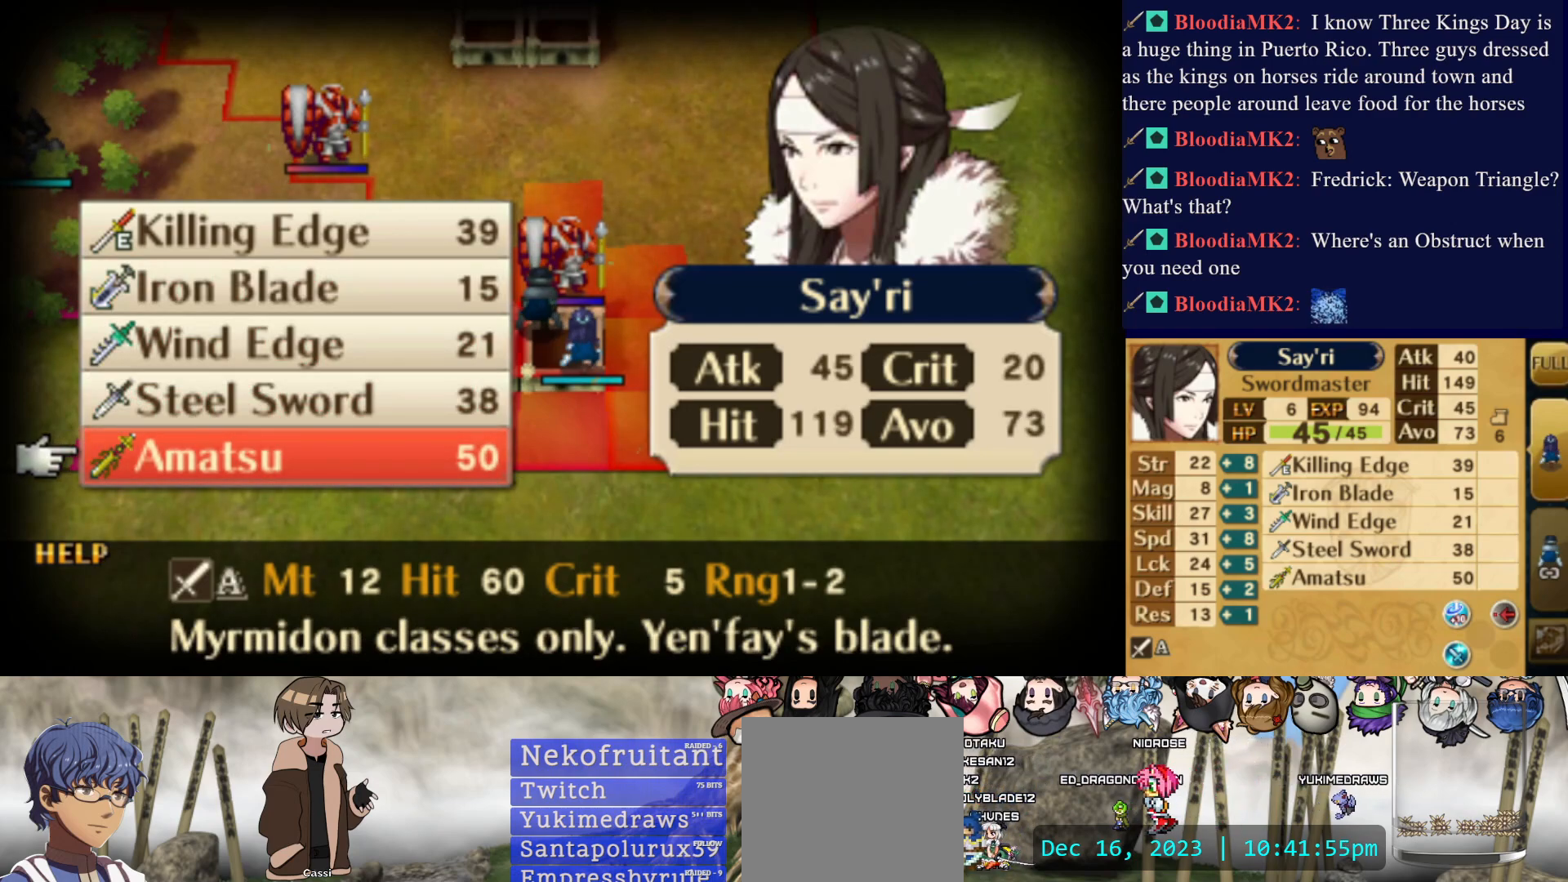
{"buttons": [], "events": []}
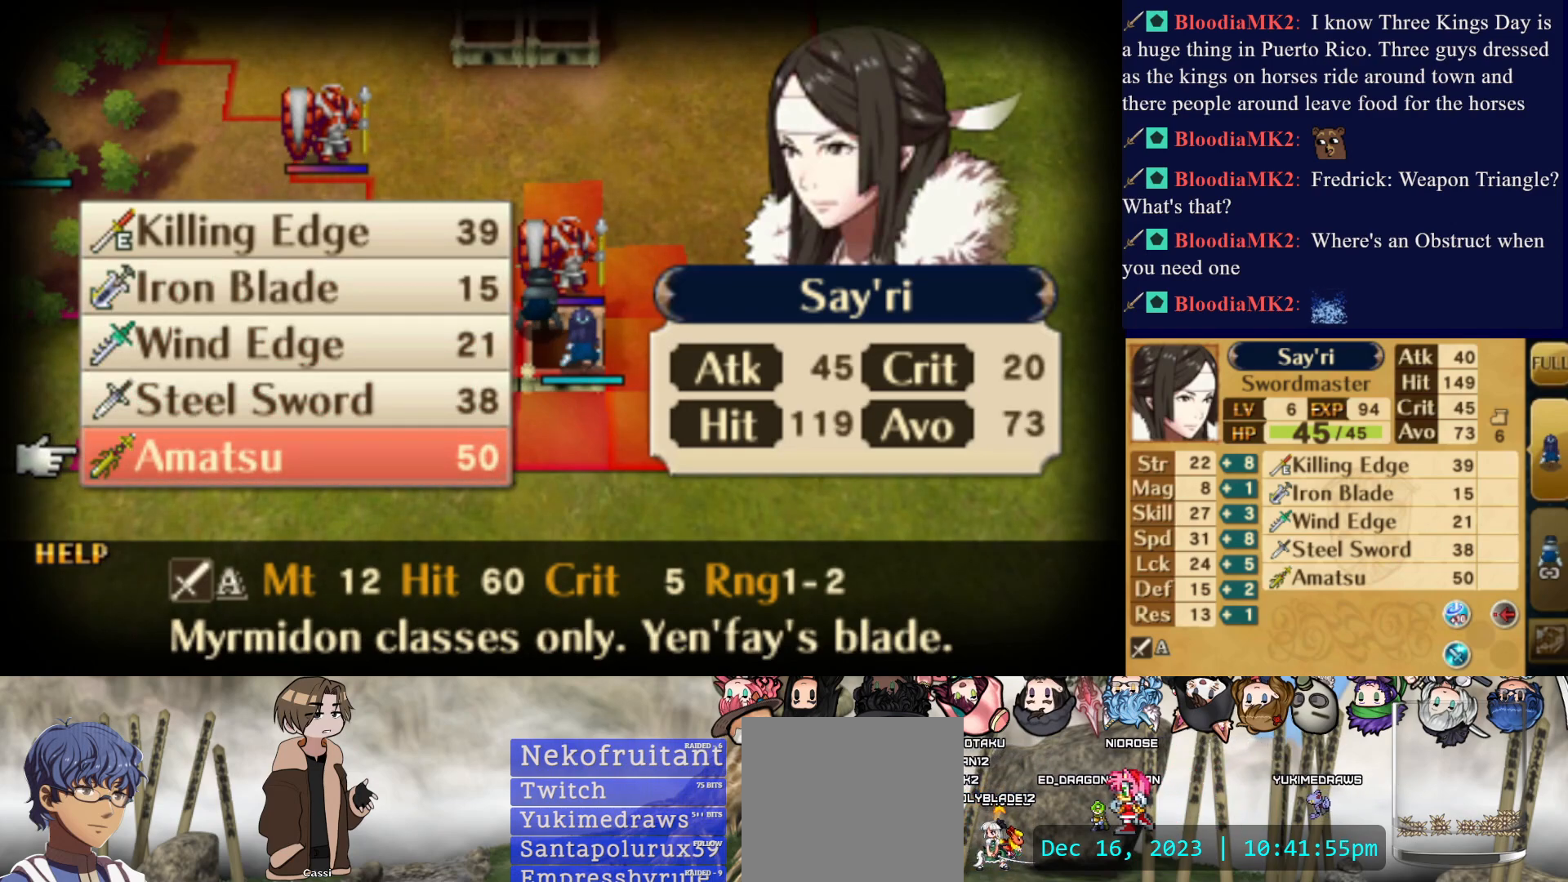
{"buttons": [], "events": []}
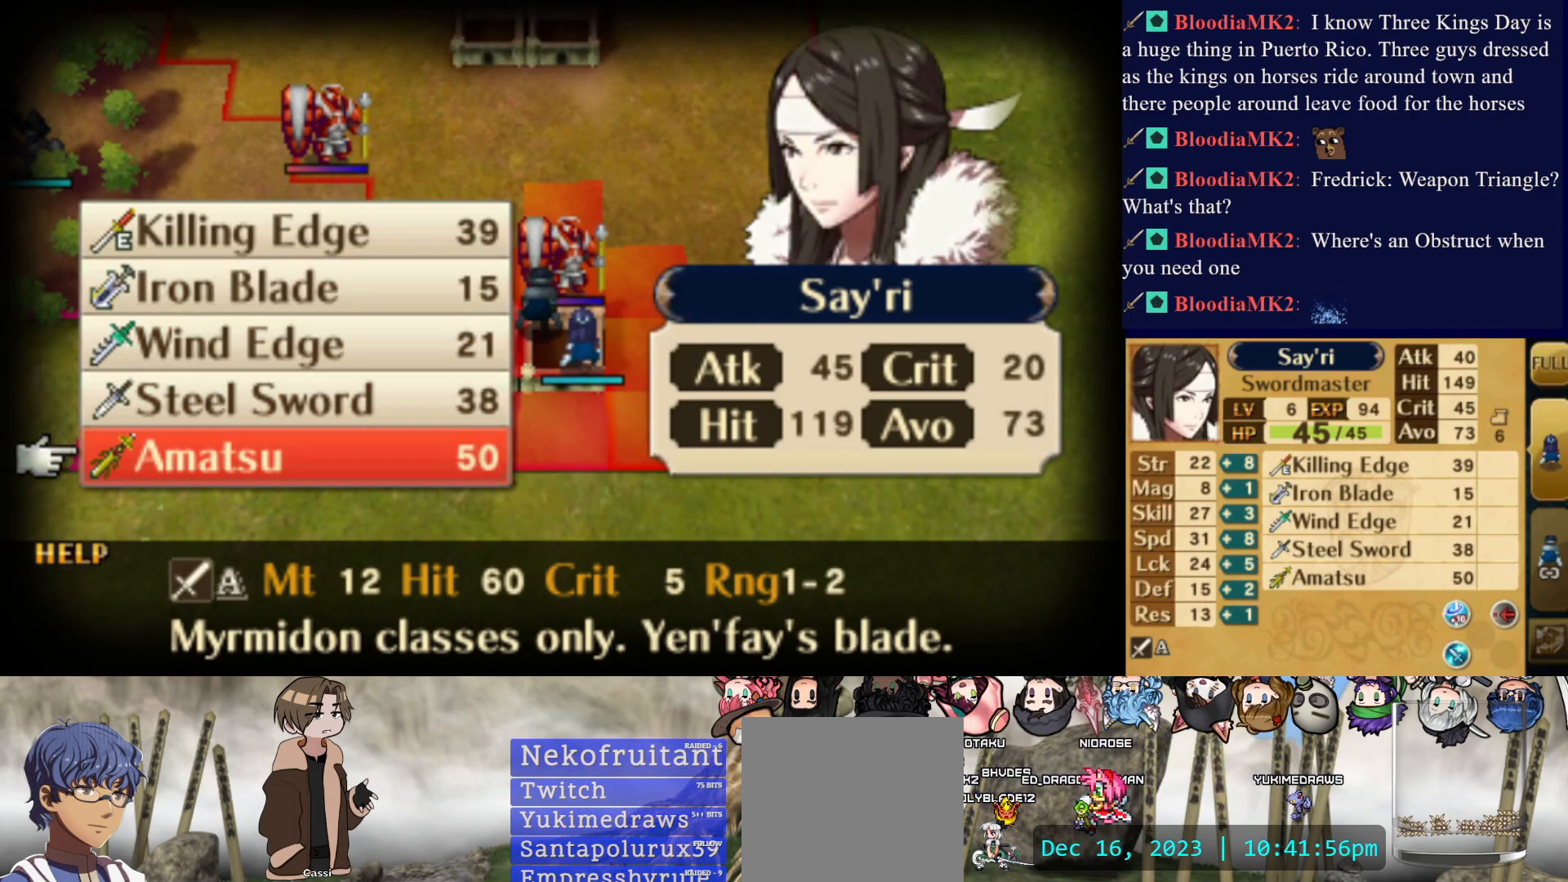
{"buttons": [], "events": []}
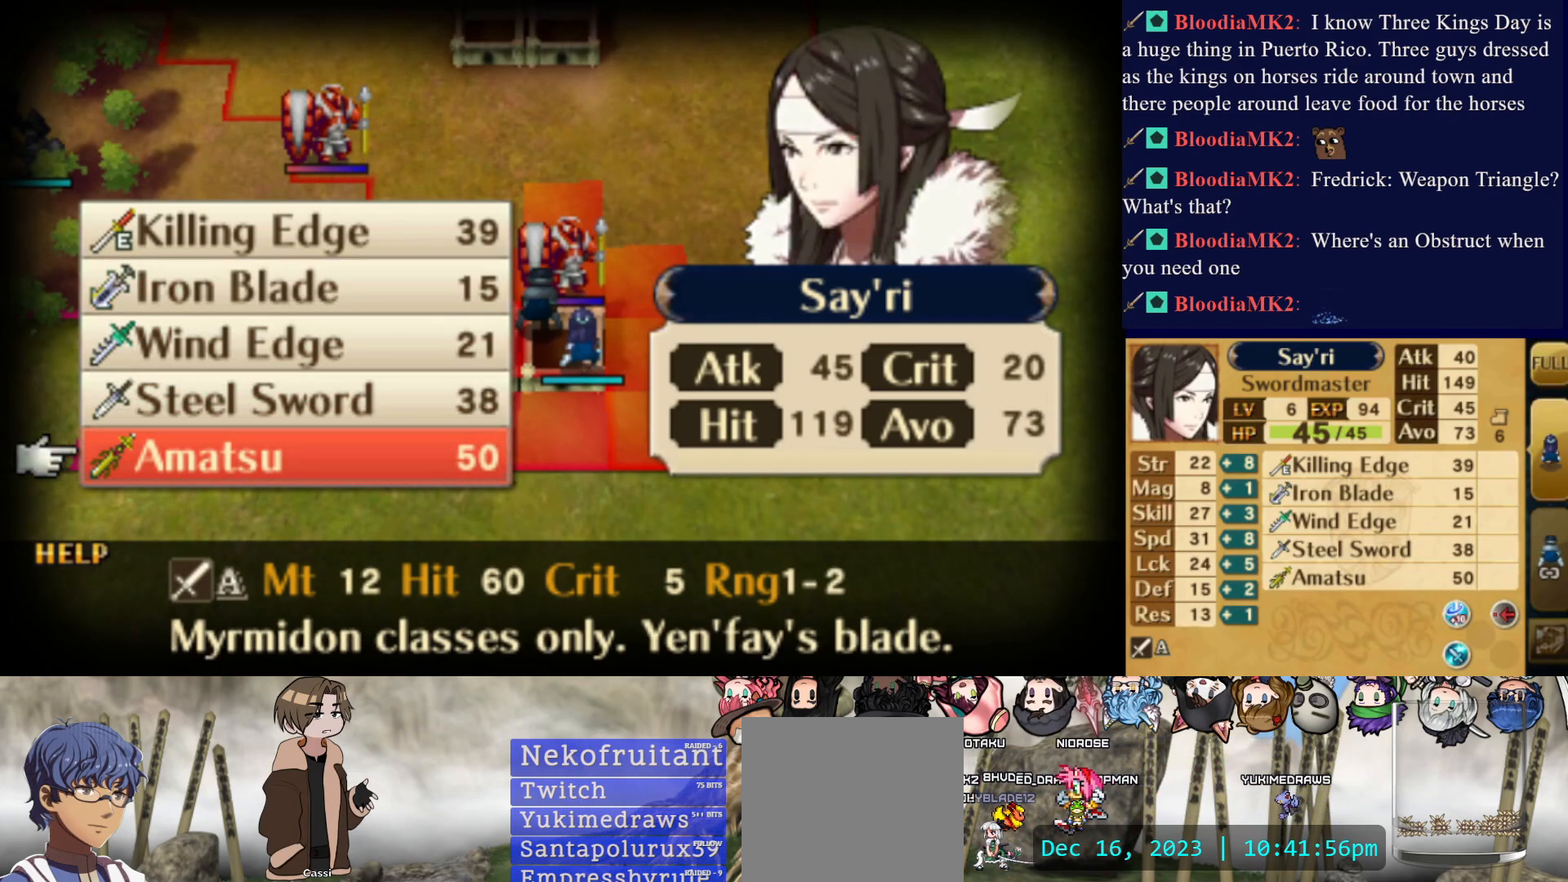
{"buttons": [], "events": []}
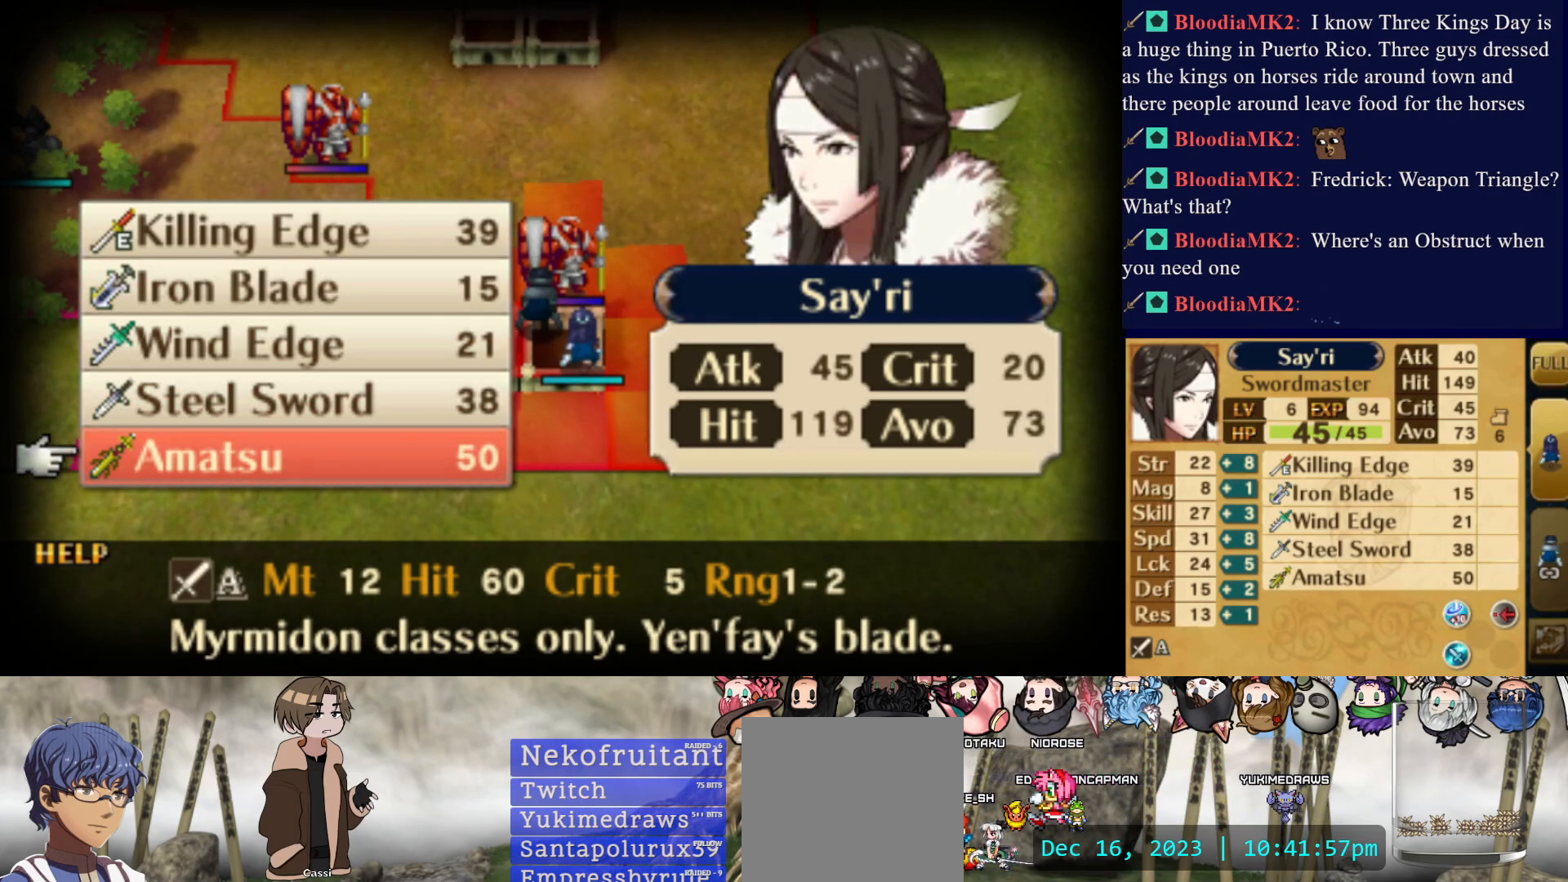
{"buttons": ["DPAD_UP"], "events": [[50, "DPAD_UP", "down"]]}
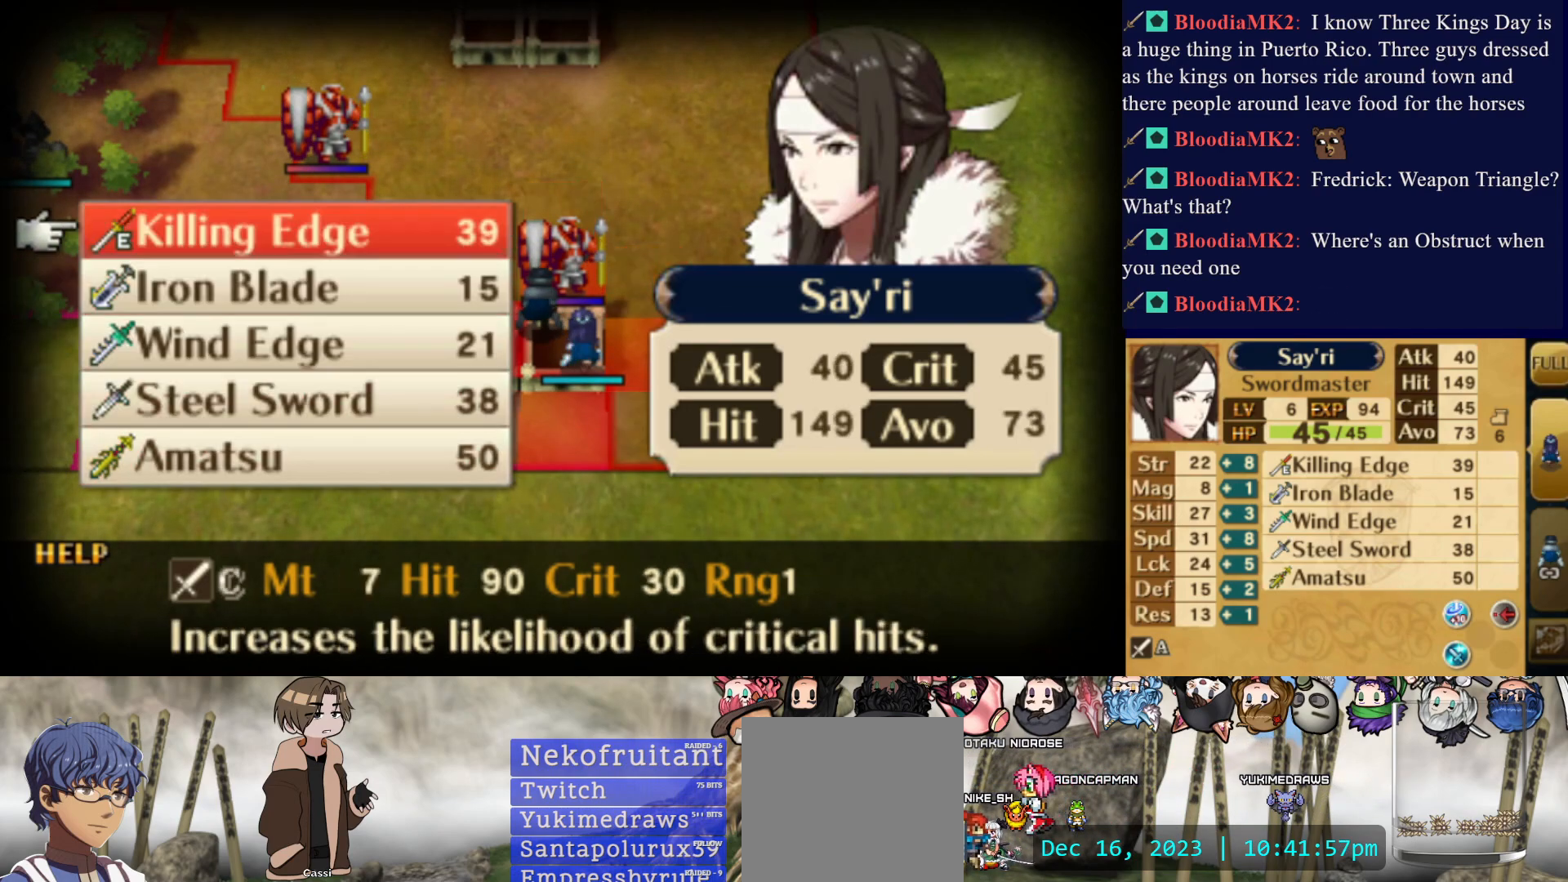
{"buttons": [], "events": [[50, "DPAD_UP", "up"]]}
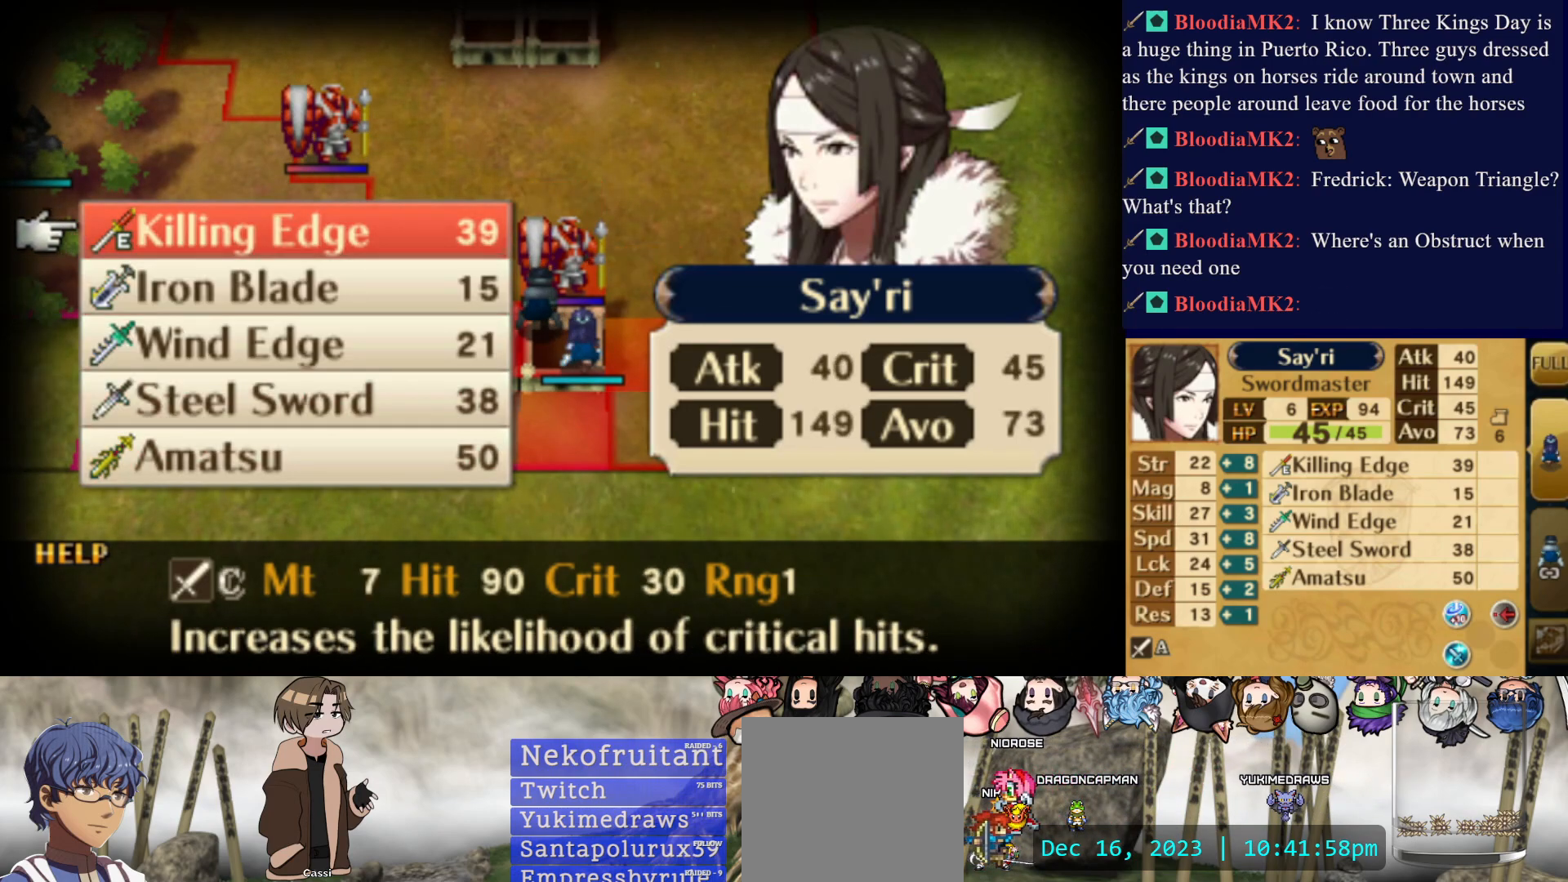
{"buttons": [], "events": []}
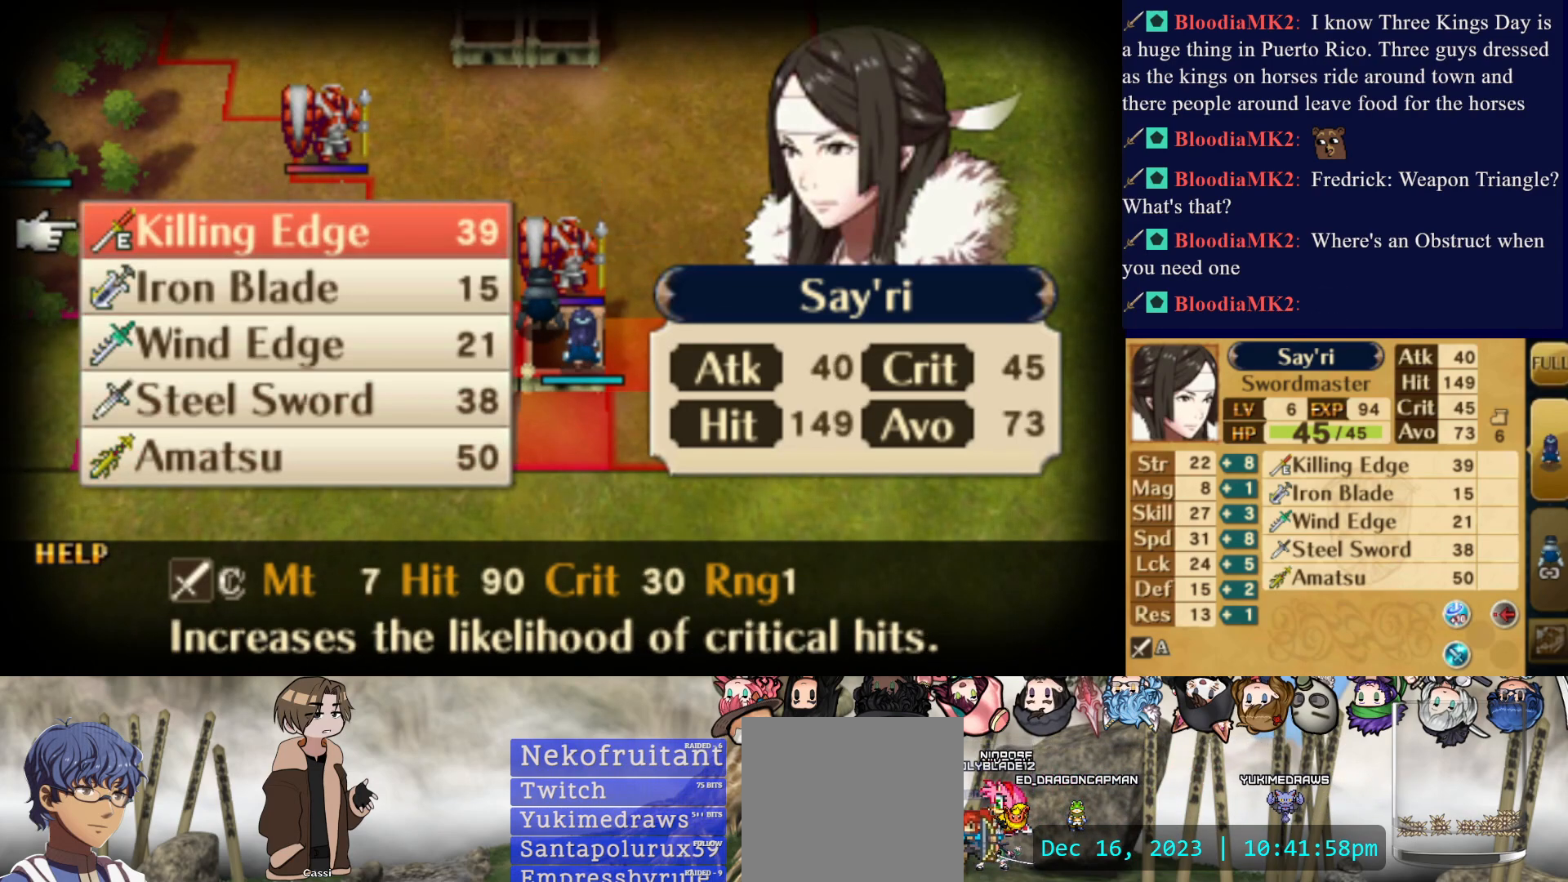
{"buttons": ["DPAD_DOWN"], "events": [[67, "DPAD_DOWN", "down"]]}
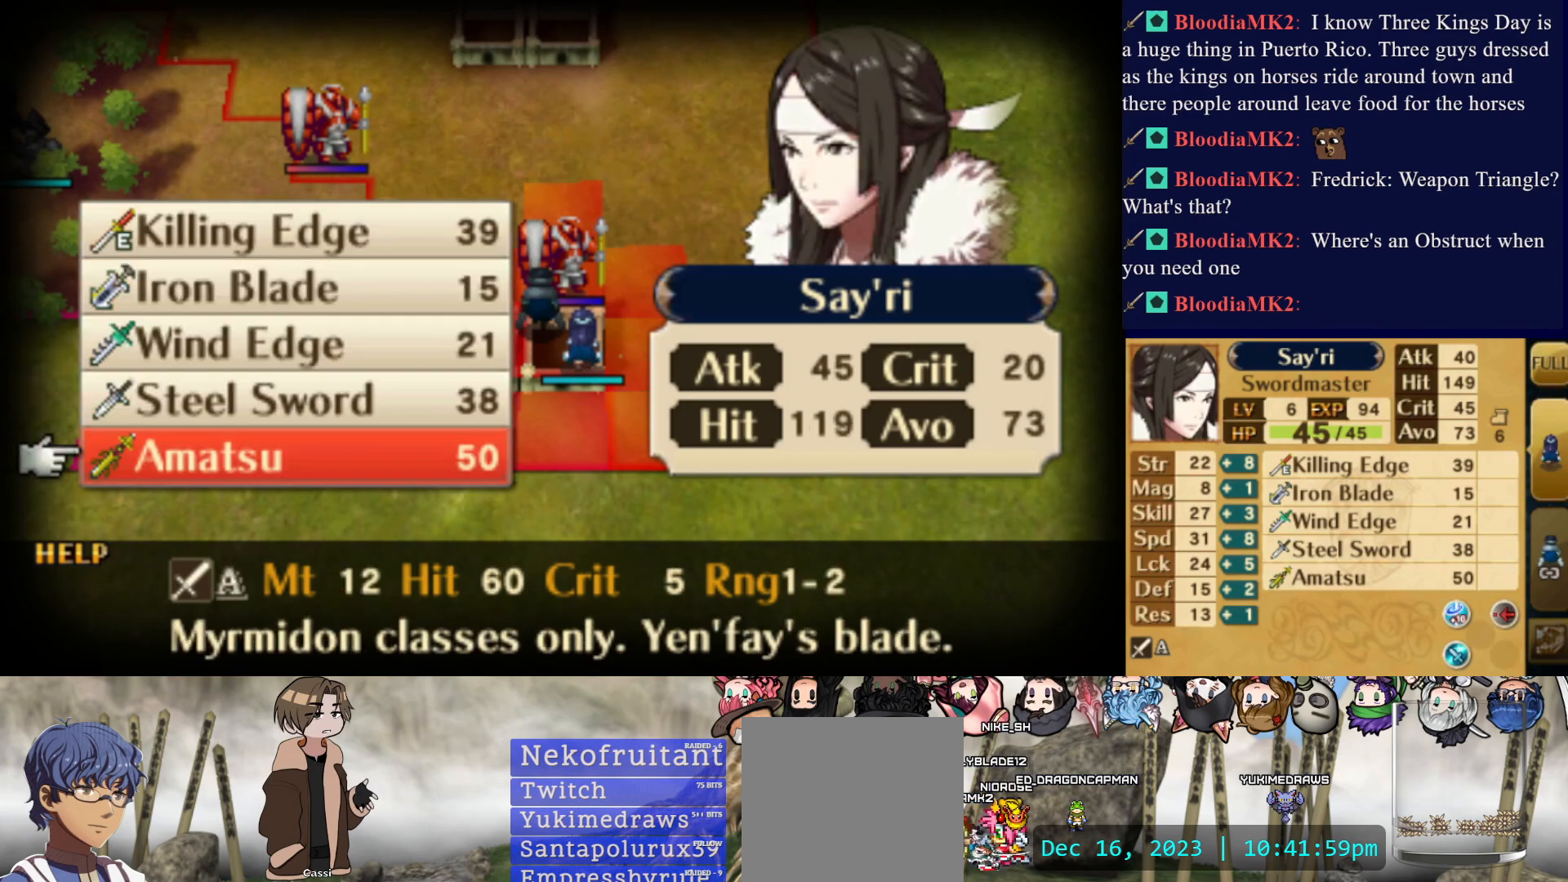
{"buttons": [], "events": [[217, "DPAD_DOWN", "up"]]}
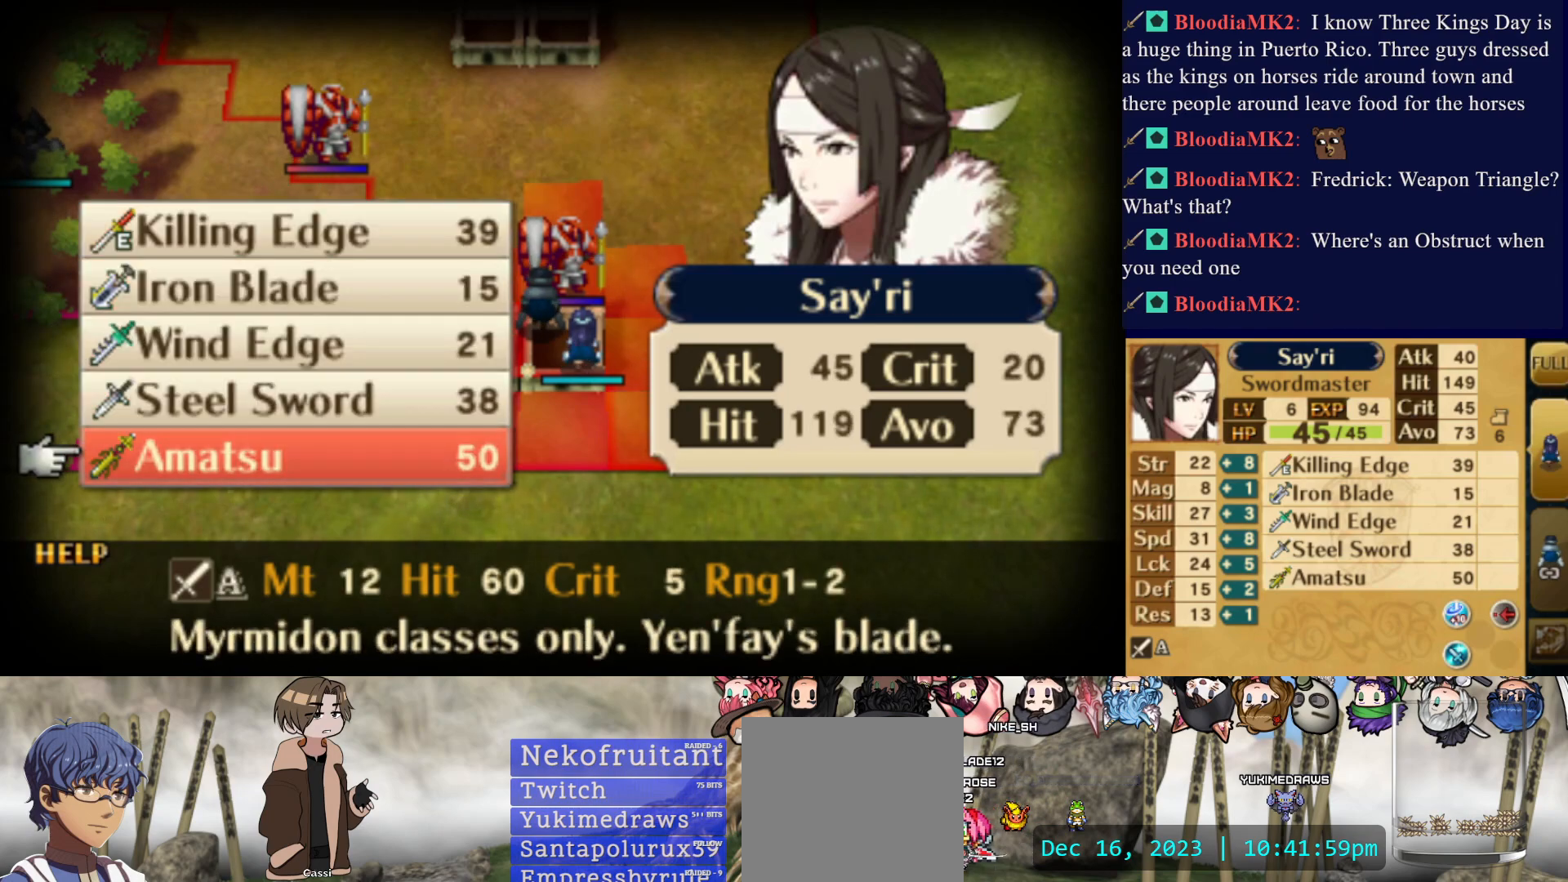
{"buttons": [], "events": [[267, "CROSS", "down"], [417, "CROSS", "up"]]}
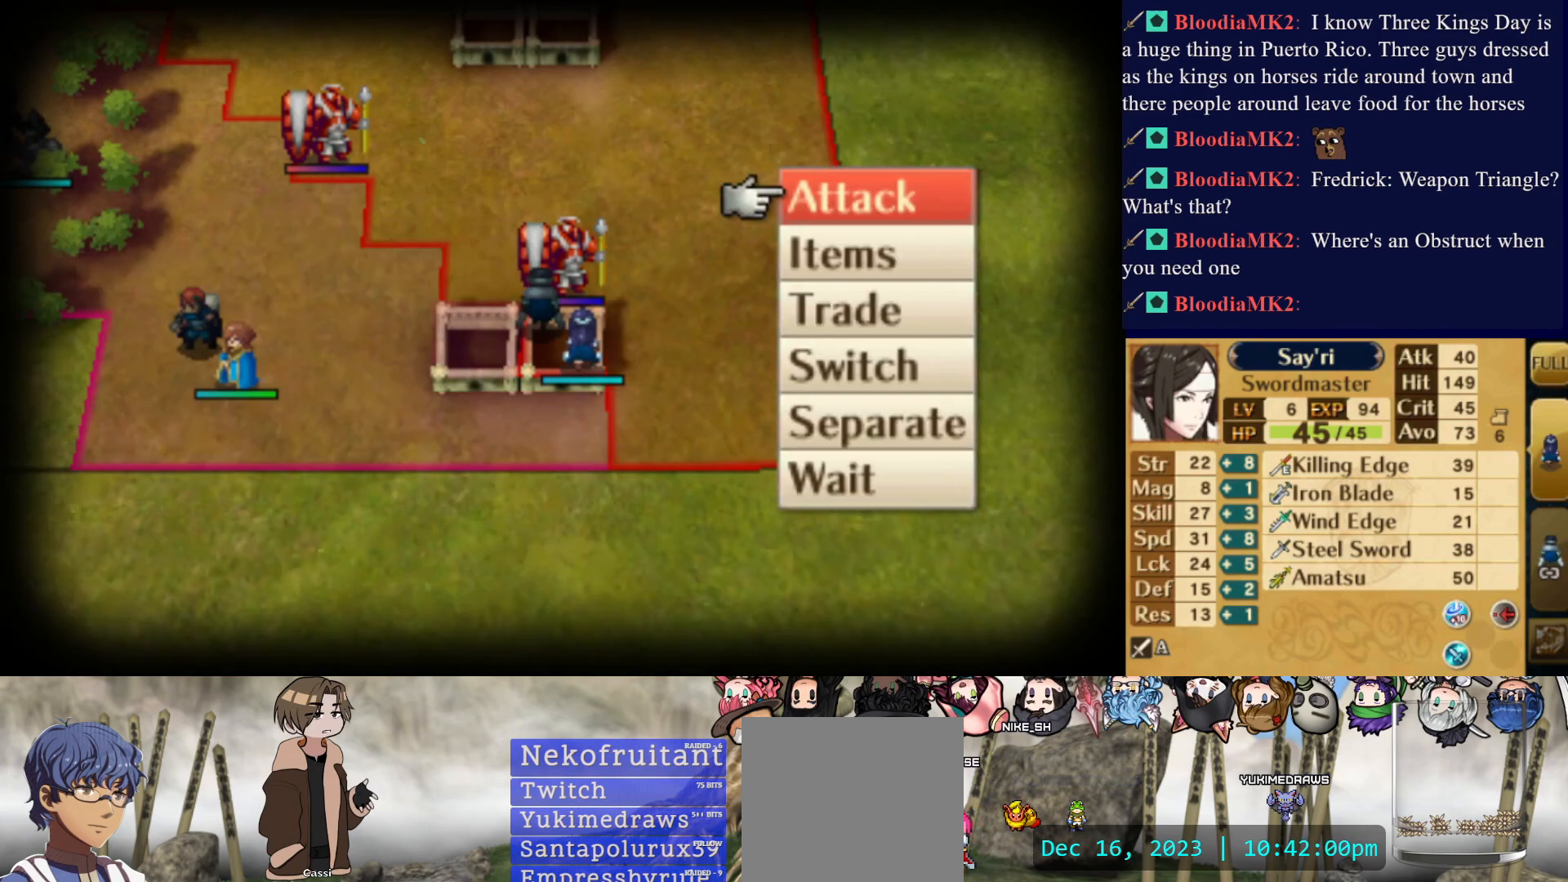
{"buttons": [], "events": []}
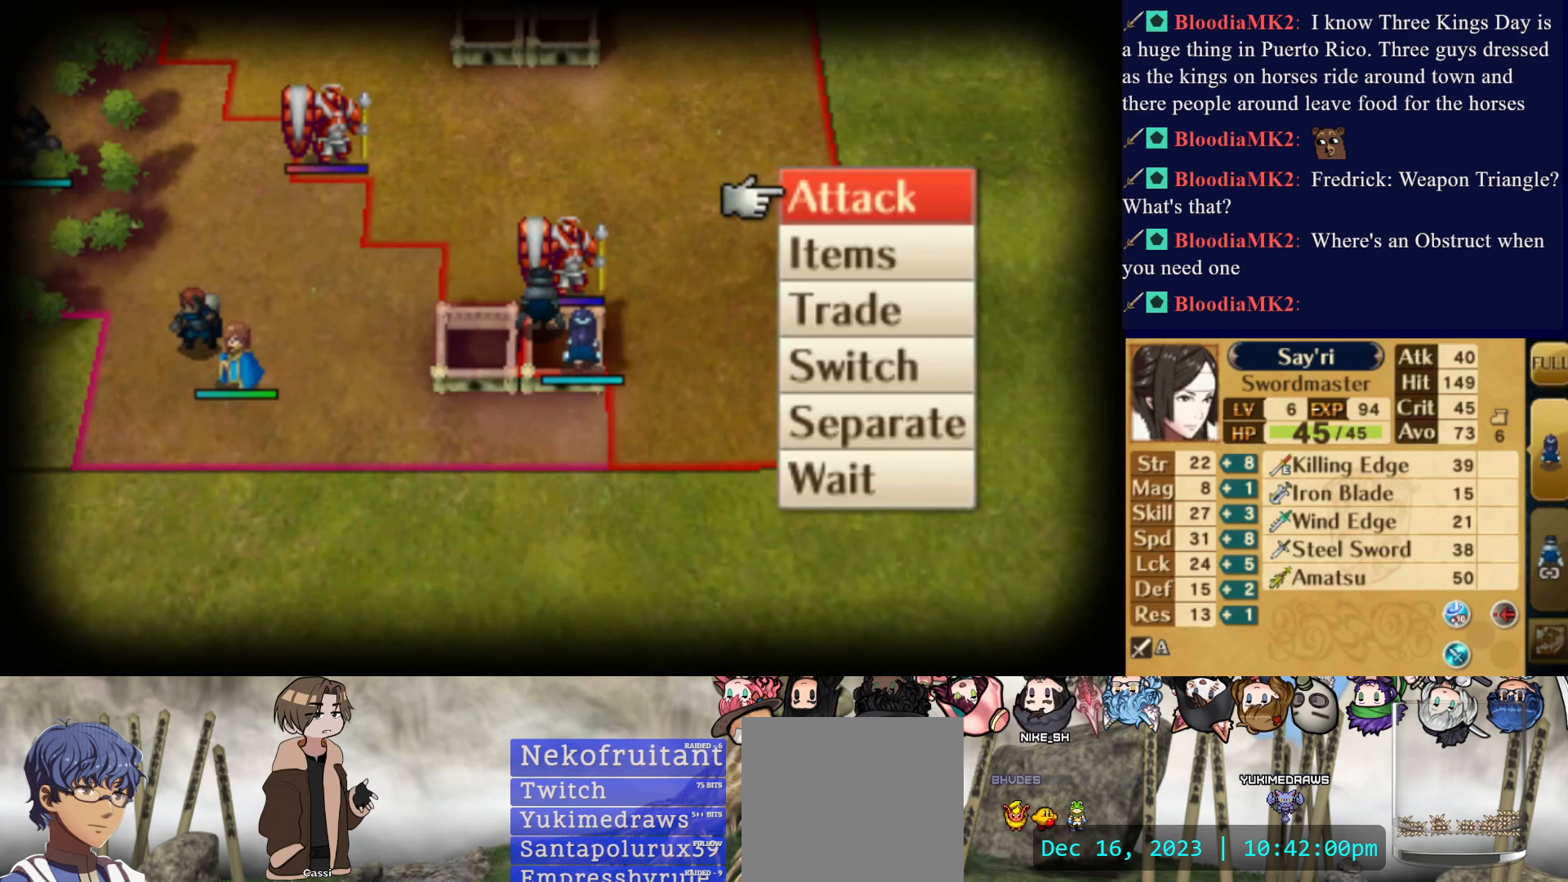
{"buttons": [], "events": [[300, "CIRCLE", "down"], [450, "CIRCLE", "up"]]}
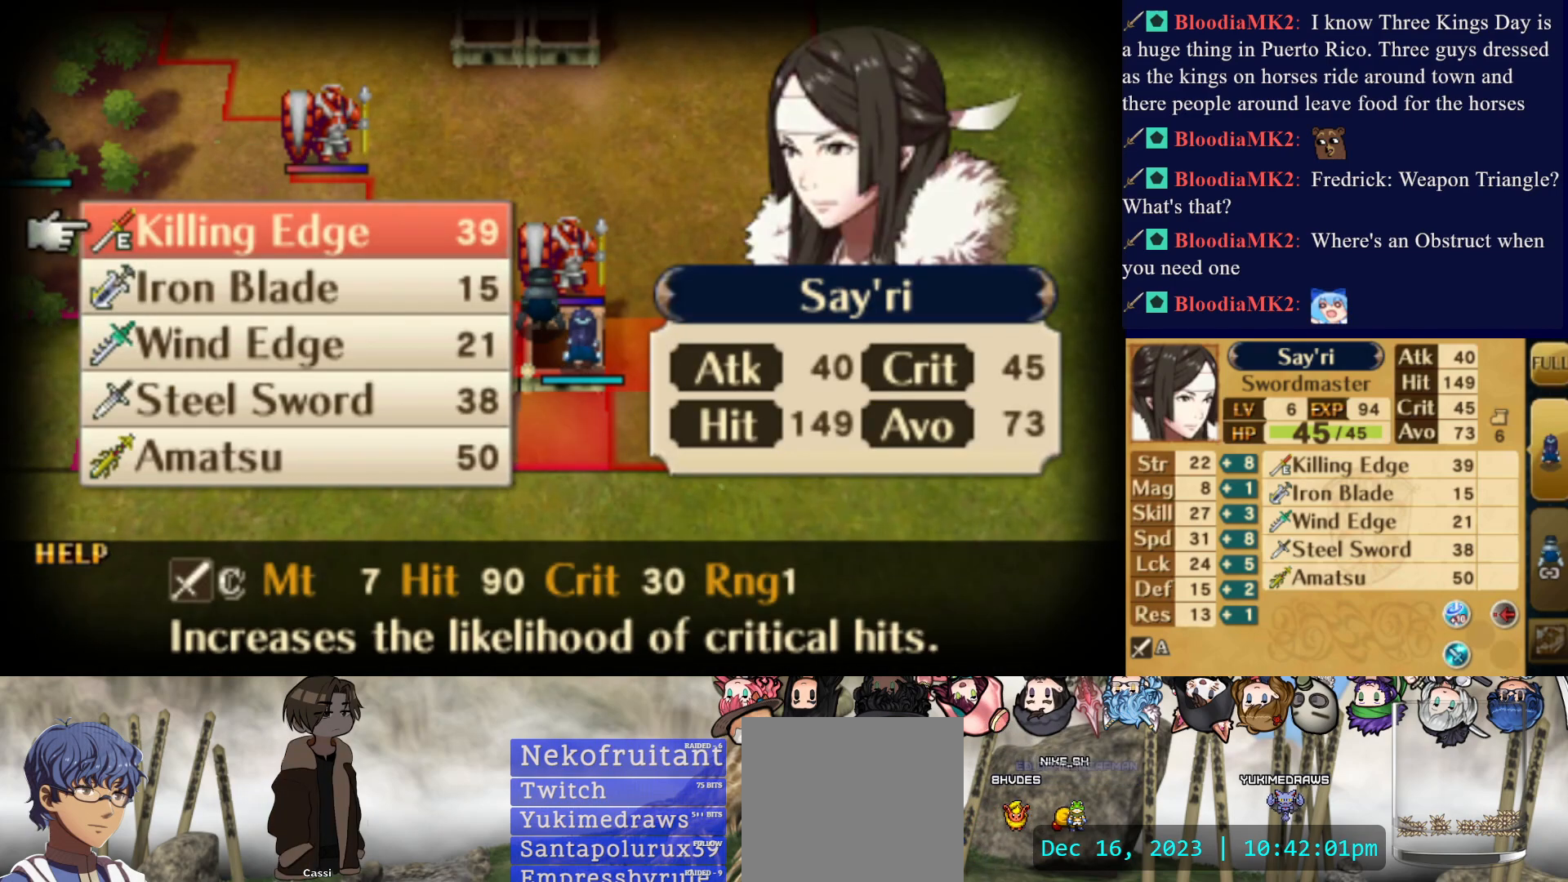
{"buttons": [], "events": []}
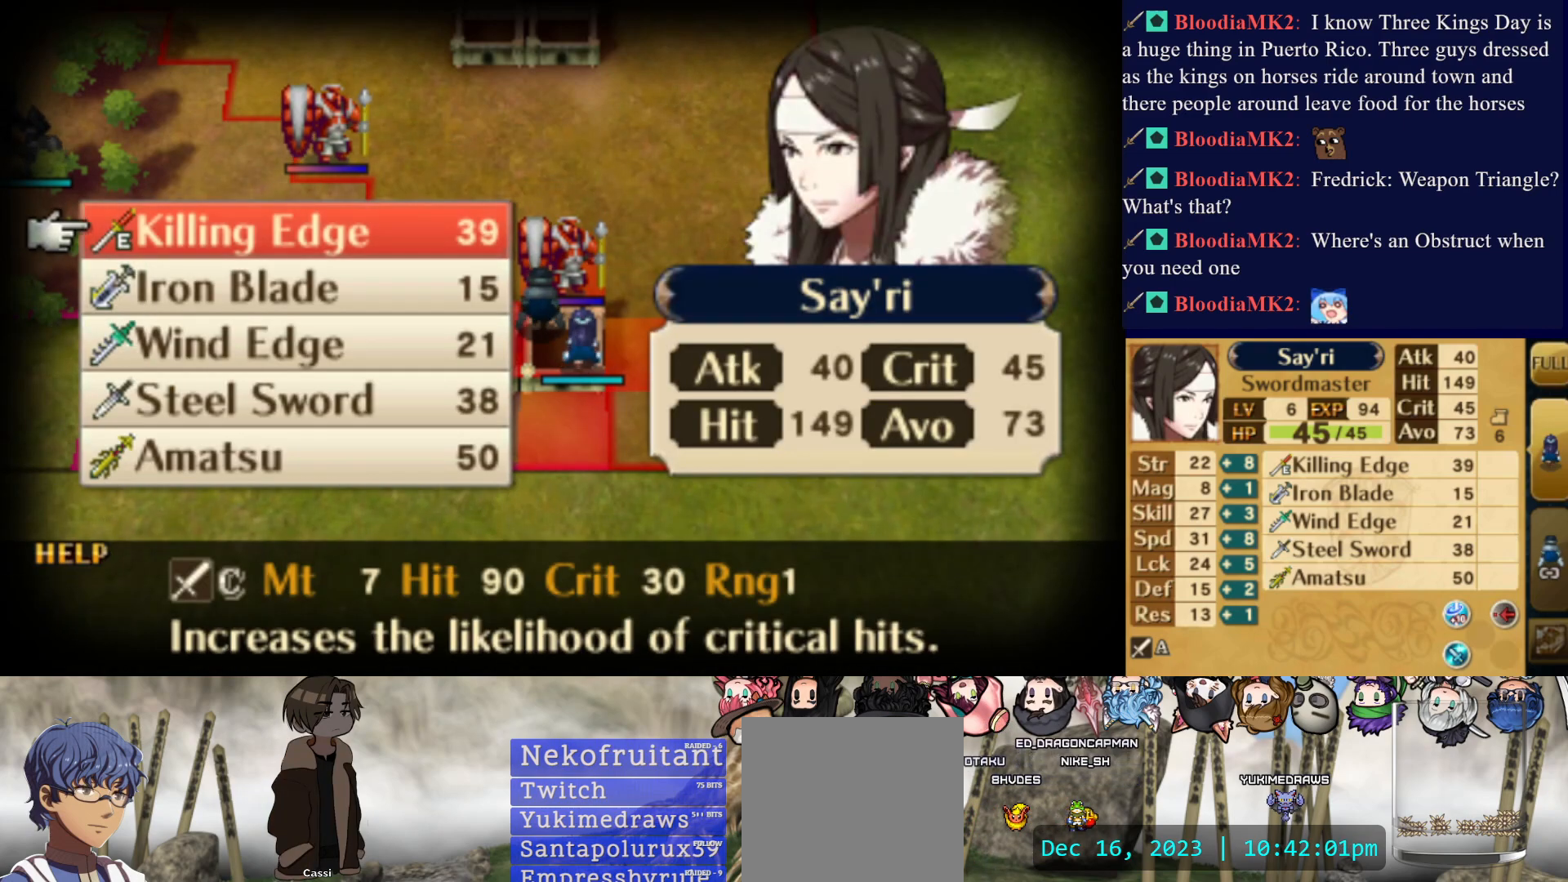
{"buttons": [], "events": []}
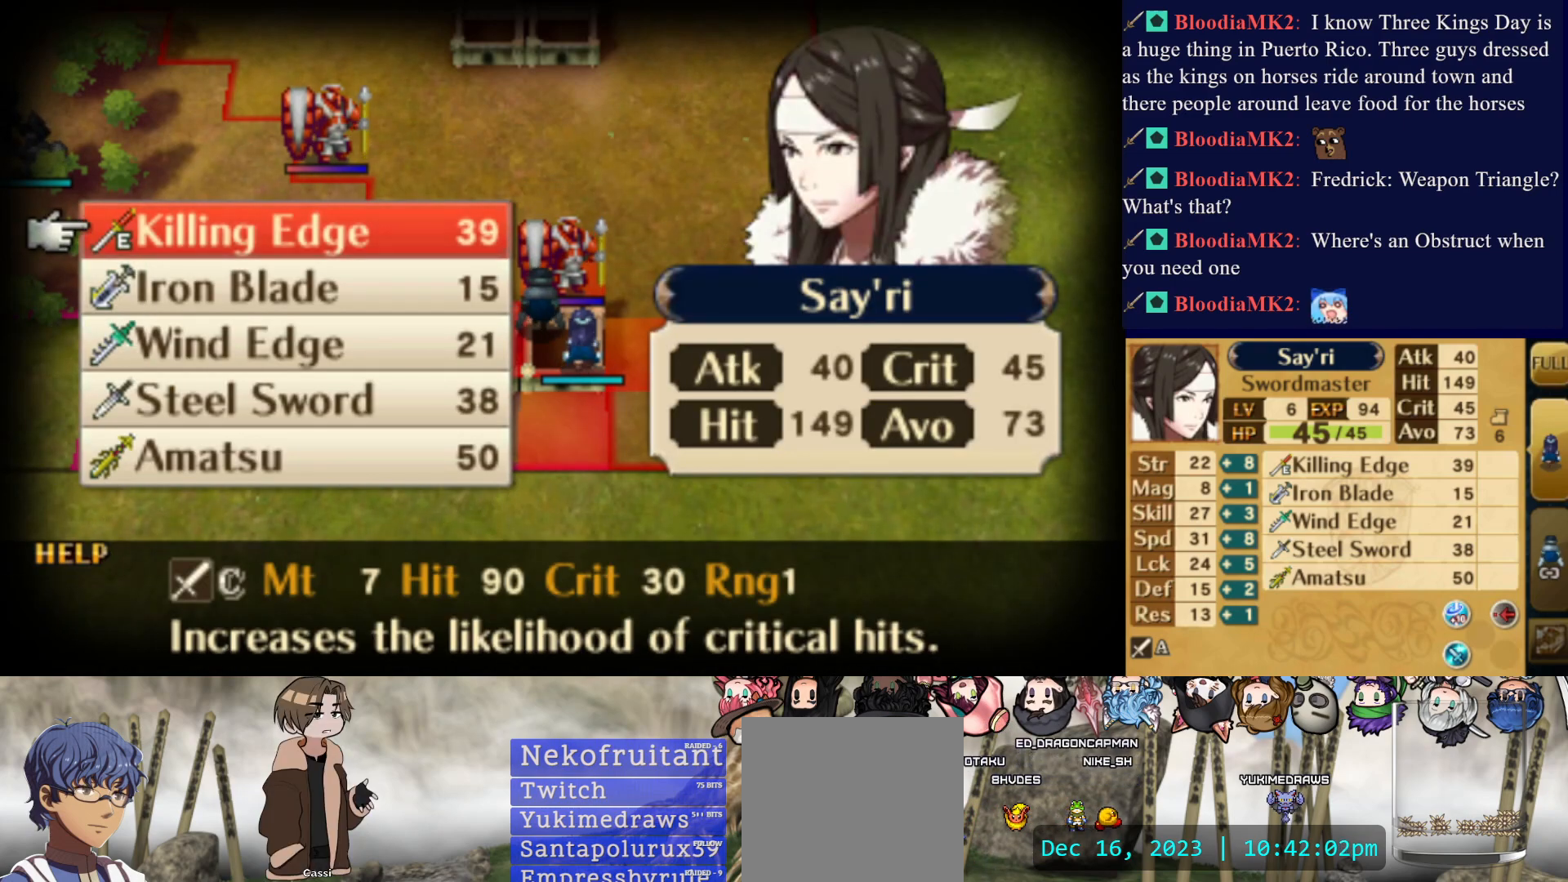
{"buttons": [], "events": [[317, "CROSS", "down"], [467, "CROSS", "up"]]}
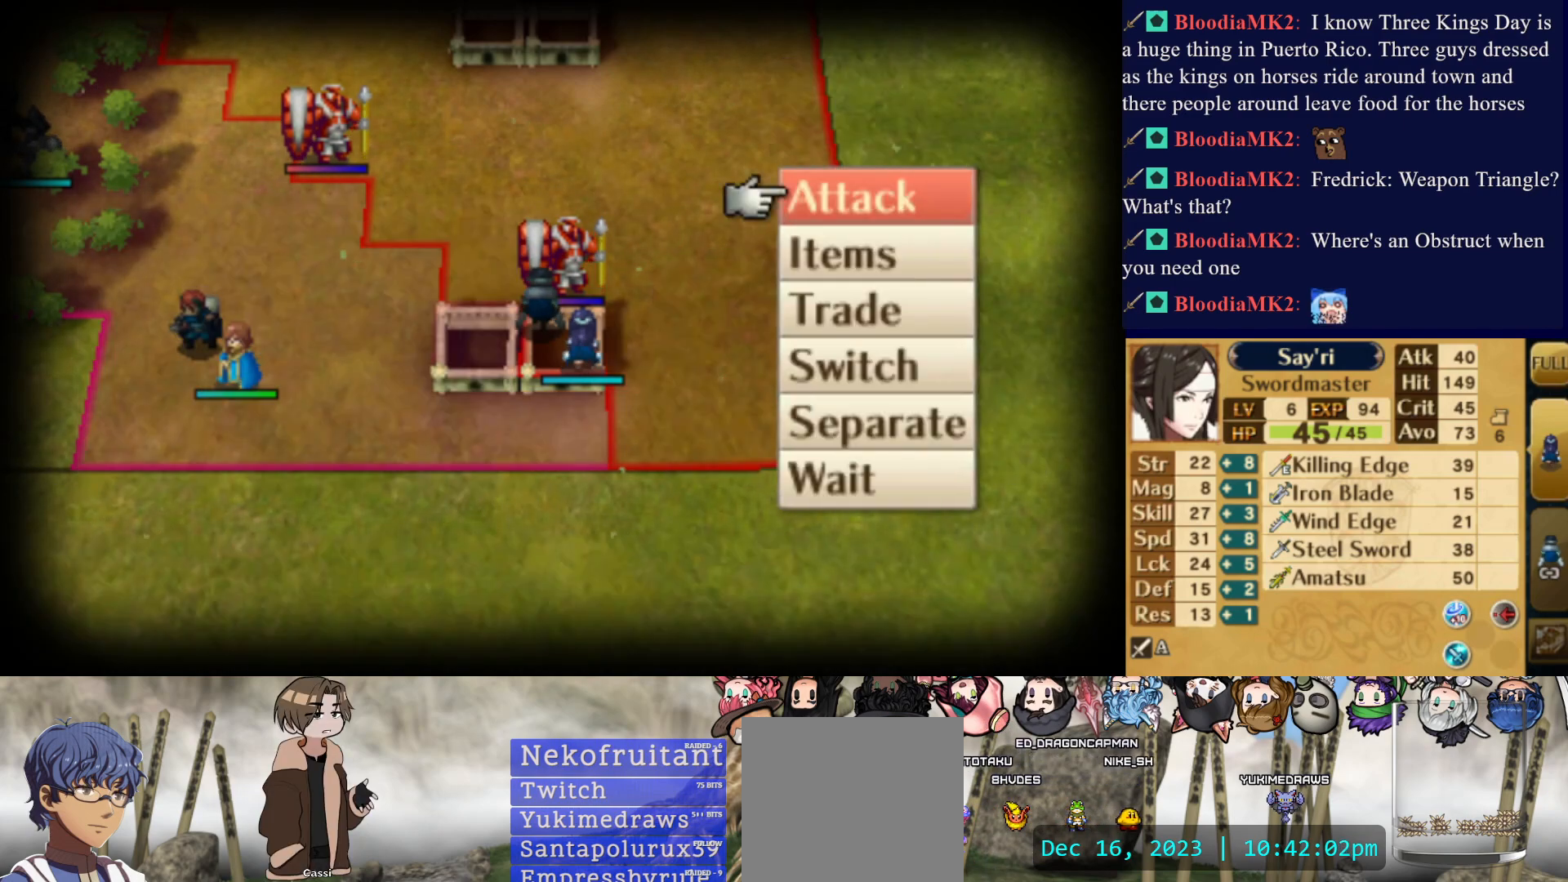
{"buttons": ["DPAD_DOWN"], "events": [[250, "DPAD_DOWN", "down"], [333, "DPAD_DOWN", "up"], [417, "DPAD_DOWN", "down"]]}
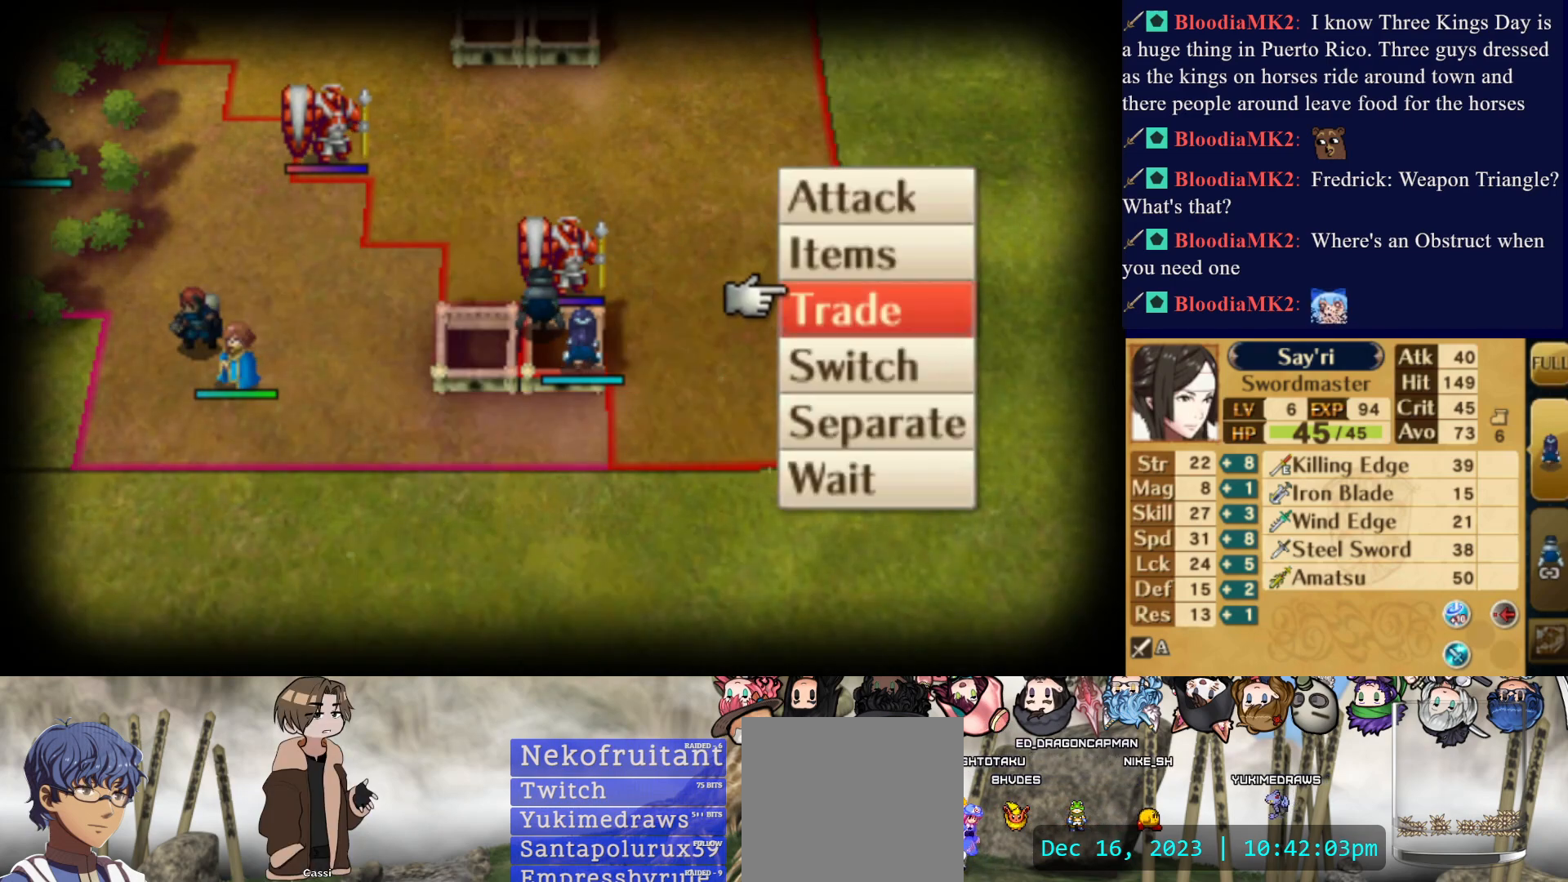
{"buttons": [], "events": [[17, "DPAD_DOWN", "up"], [67, "DPAD_DOWN", "down"], [167, "DPAD_DOWN", "up"], [233, "CIRCLE", "down"], [367, "CIRCLE", "up"]]}
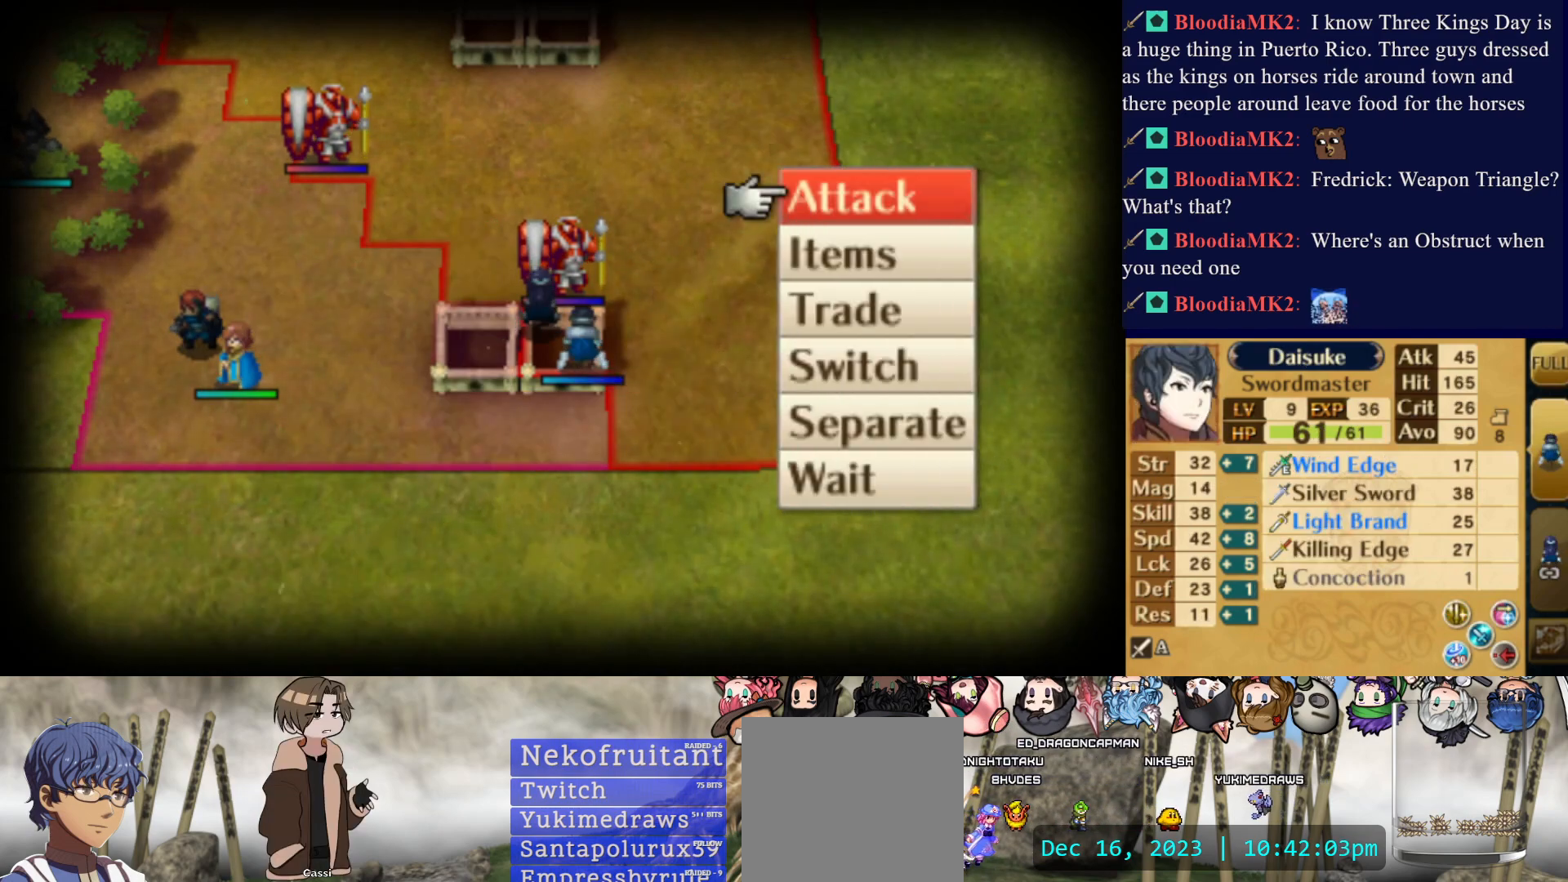
{"buttons": [], "events": [[117, "CIRCLE", "down"], [267, "CIRCLE", "up"]]}
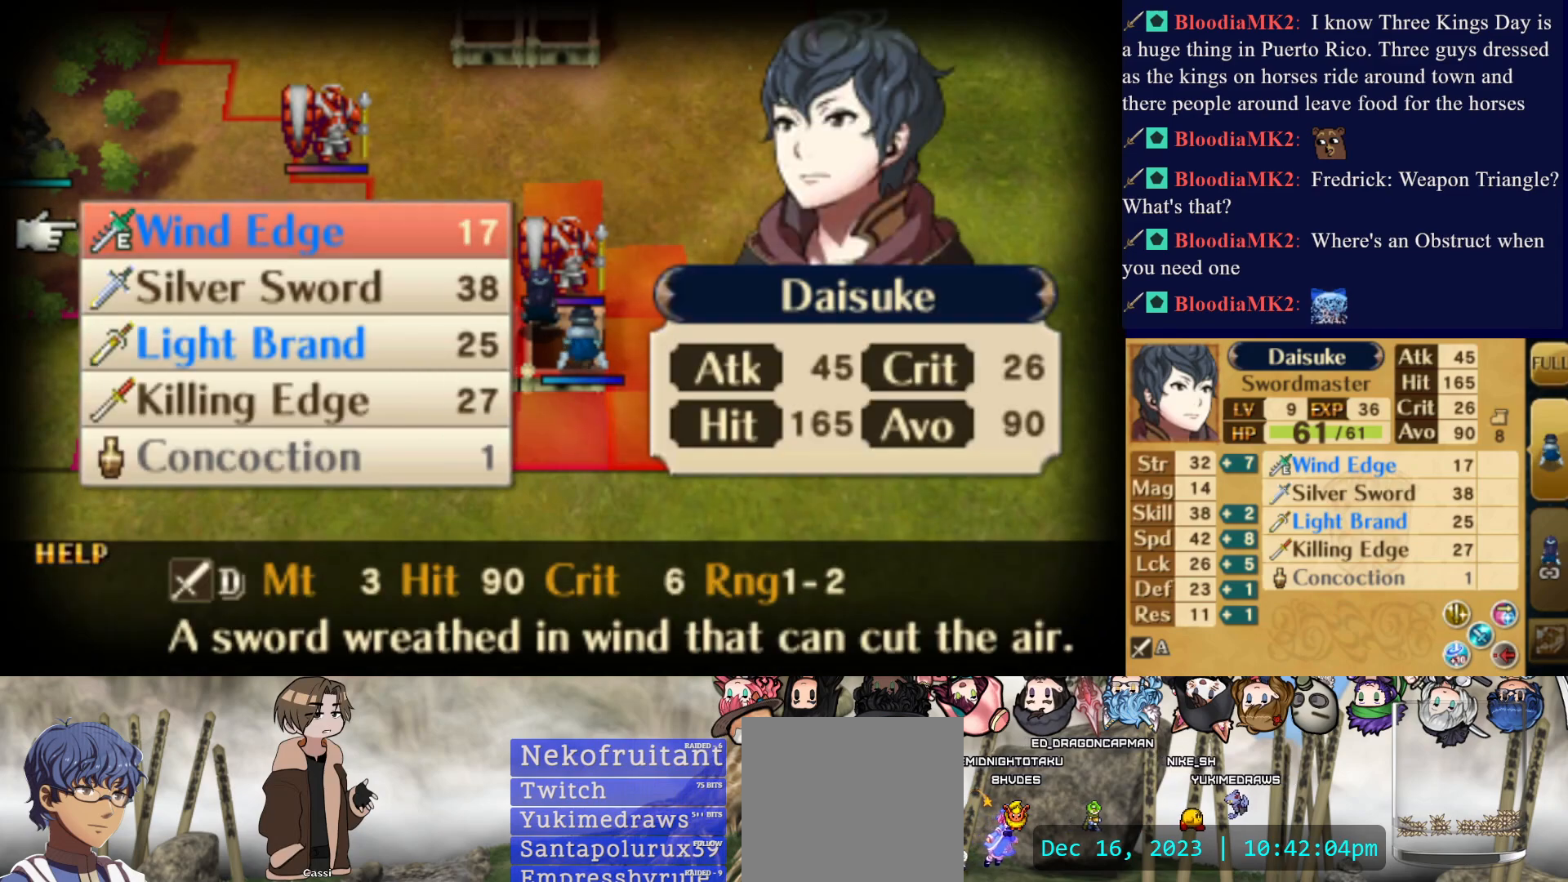
{"buttons": ["DPAD_DOWN"], "events": [[333, "DPAD_DOWN", "down"], [433, "DPAD_DOWN", "up"], [500, "DPAD_DOWN", "down"]]}
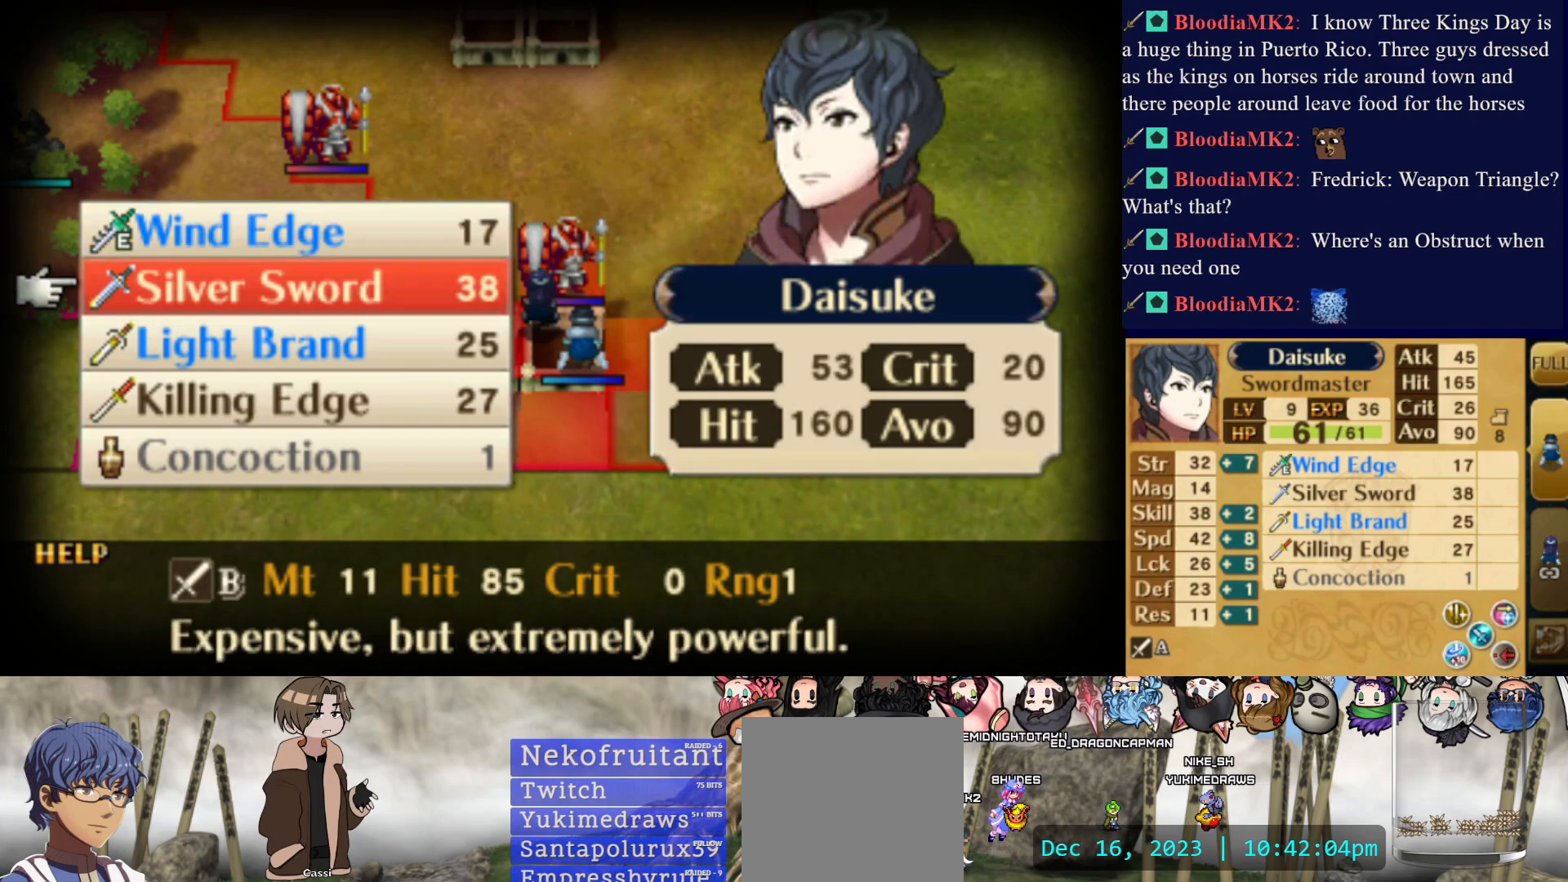
{"buttons": ["DPAD_UP"], "events": [[117, "DPAD_DOWN", "up"], [200, "DPAD_DOWN", "down"], [300, "DPAD_DOWN", "up"], [483, "DPAD_UP", "down"]]}
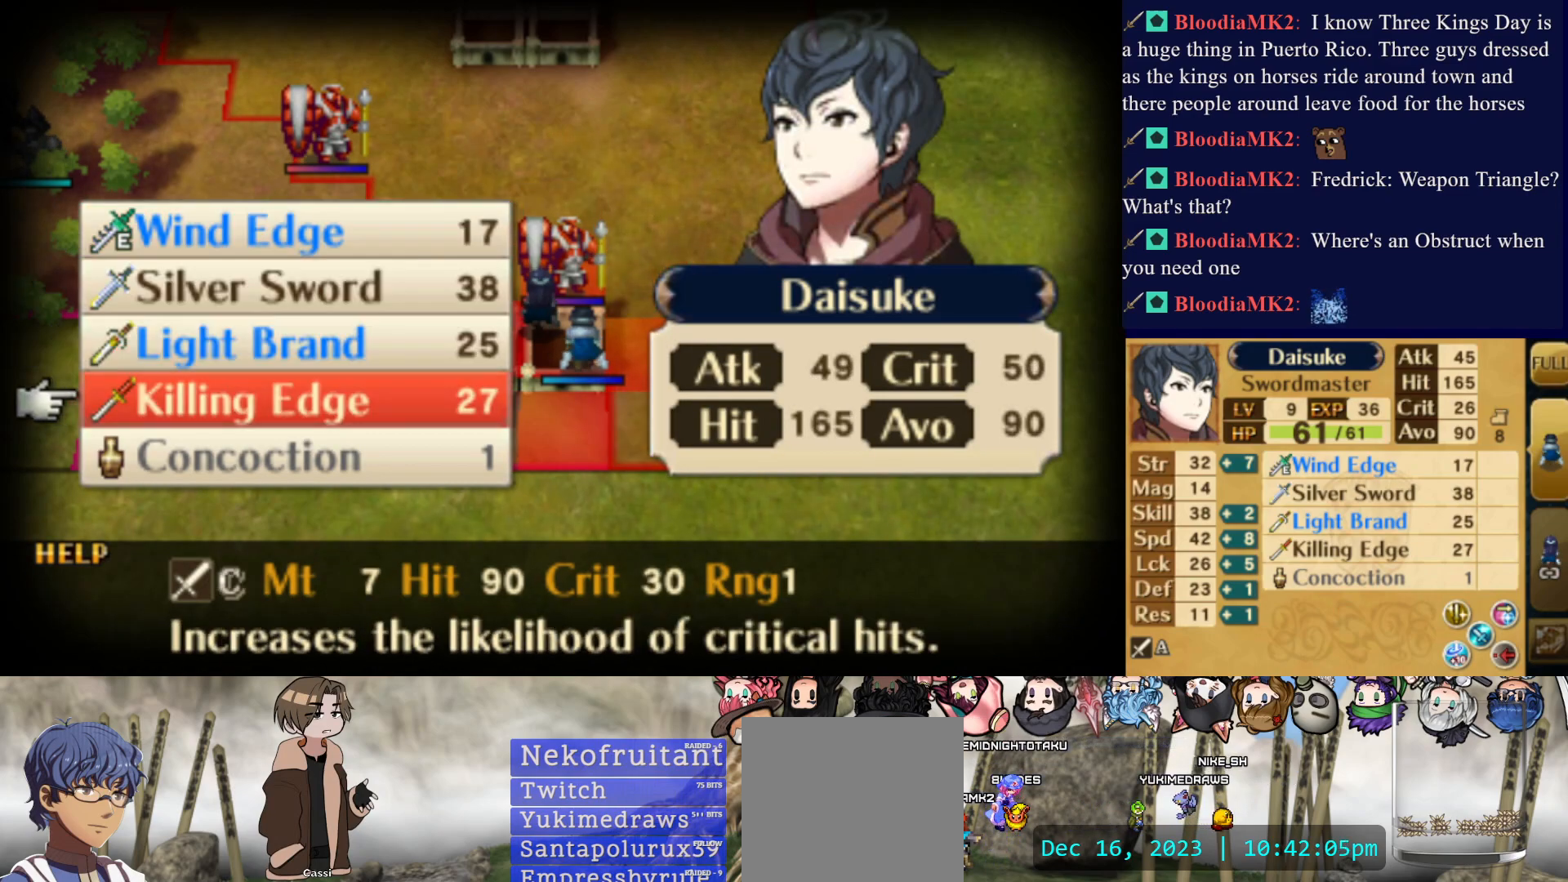
{"buttons": [], "events": [[100, "DPAD_UP", "up"], [117, "CIRCLE", "down"], [267, "CIRCLE", "up"]]}
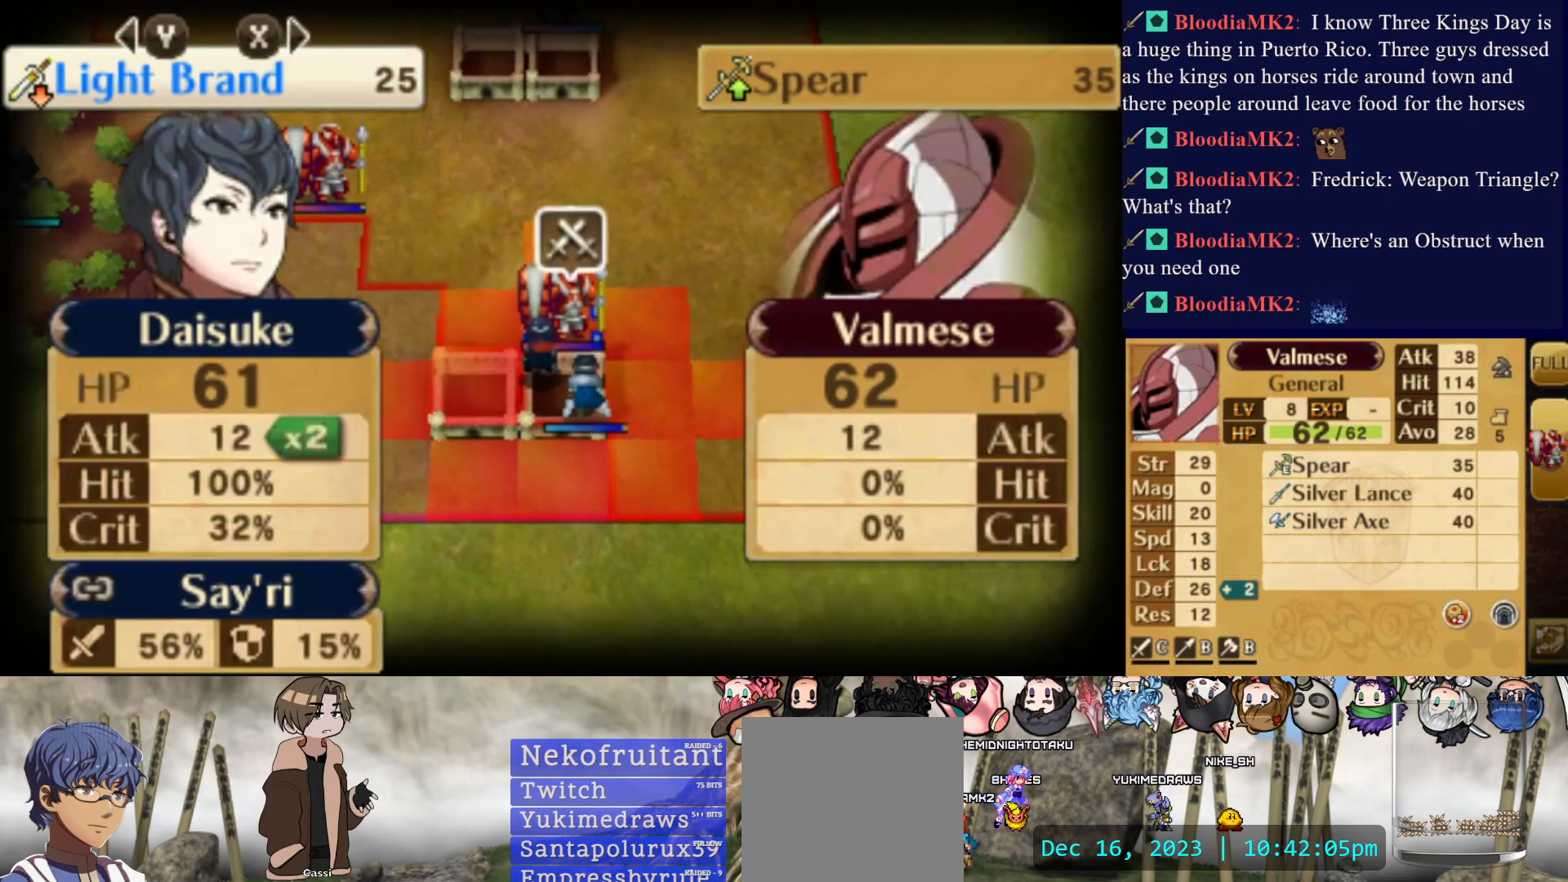
{"buttons": [], "events": []}
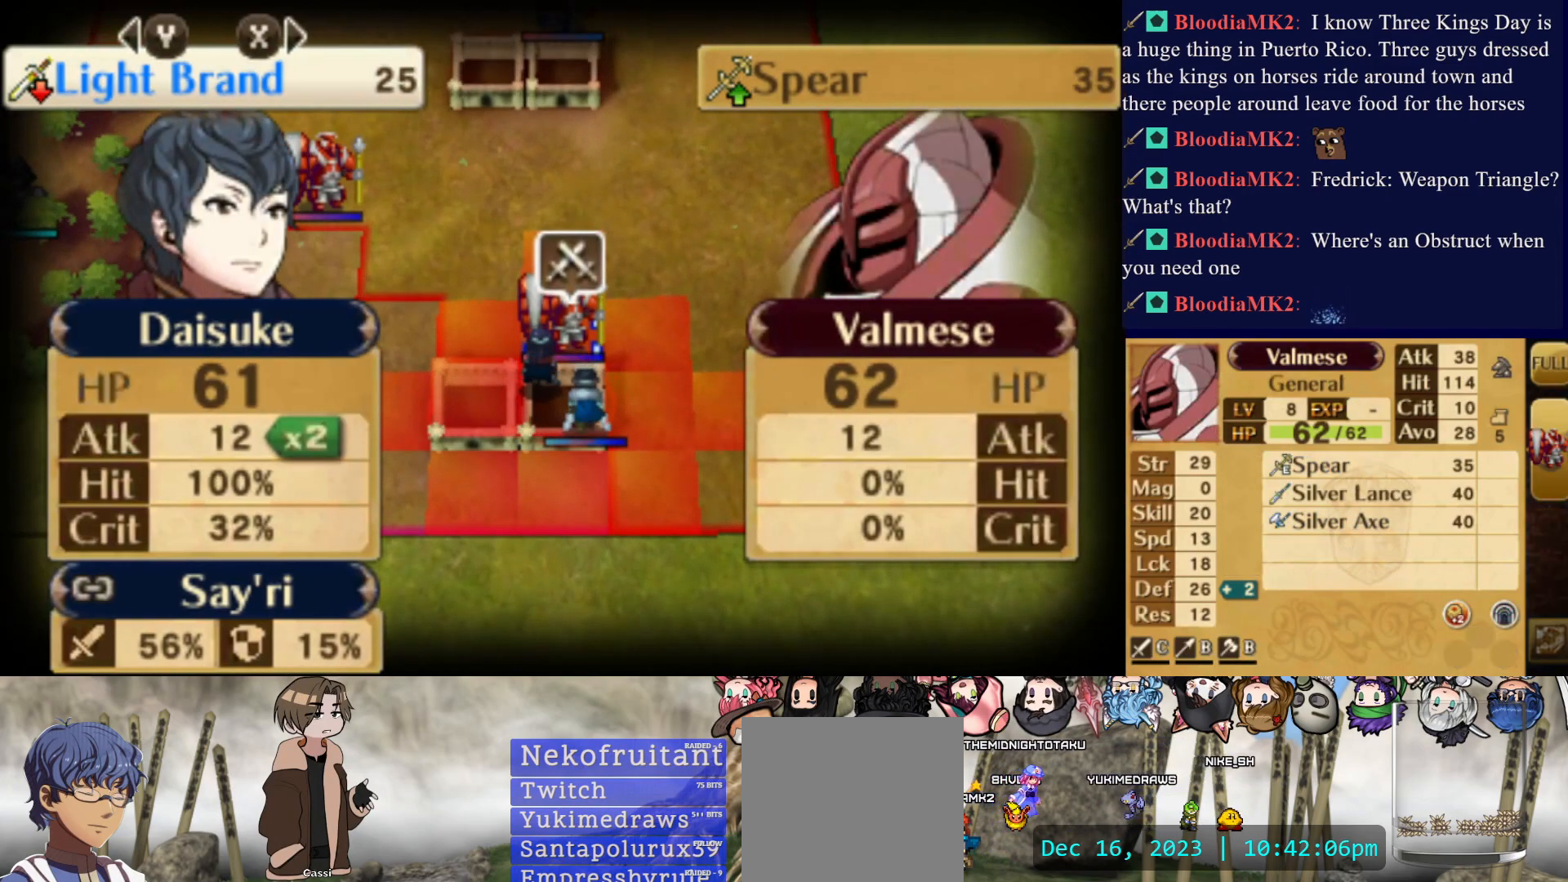
{"buttons": [], "events": [[350, "TRIANGLE", "down"], [483, "TRIANGLE", "up"]]}
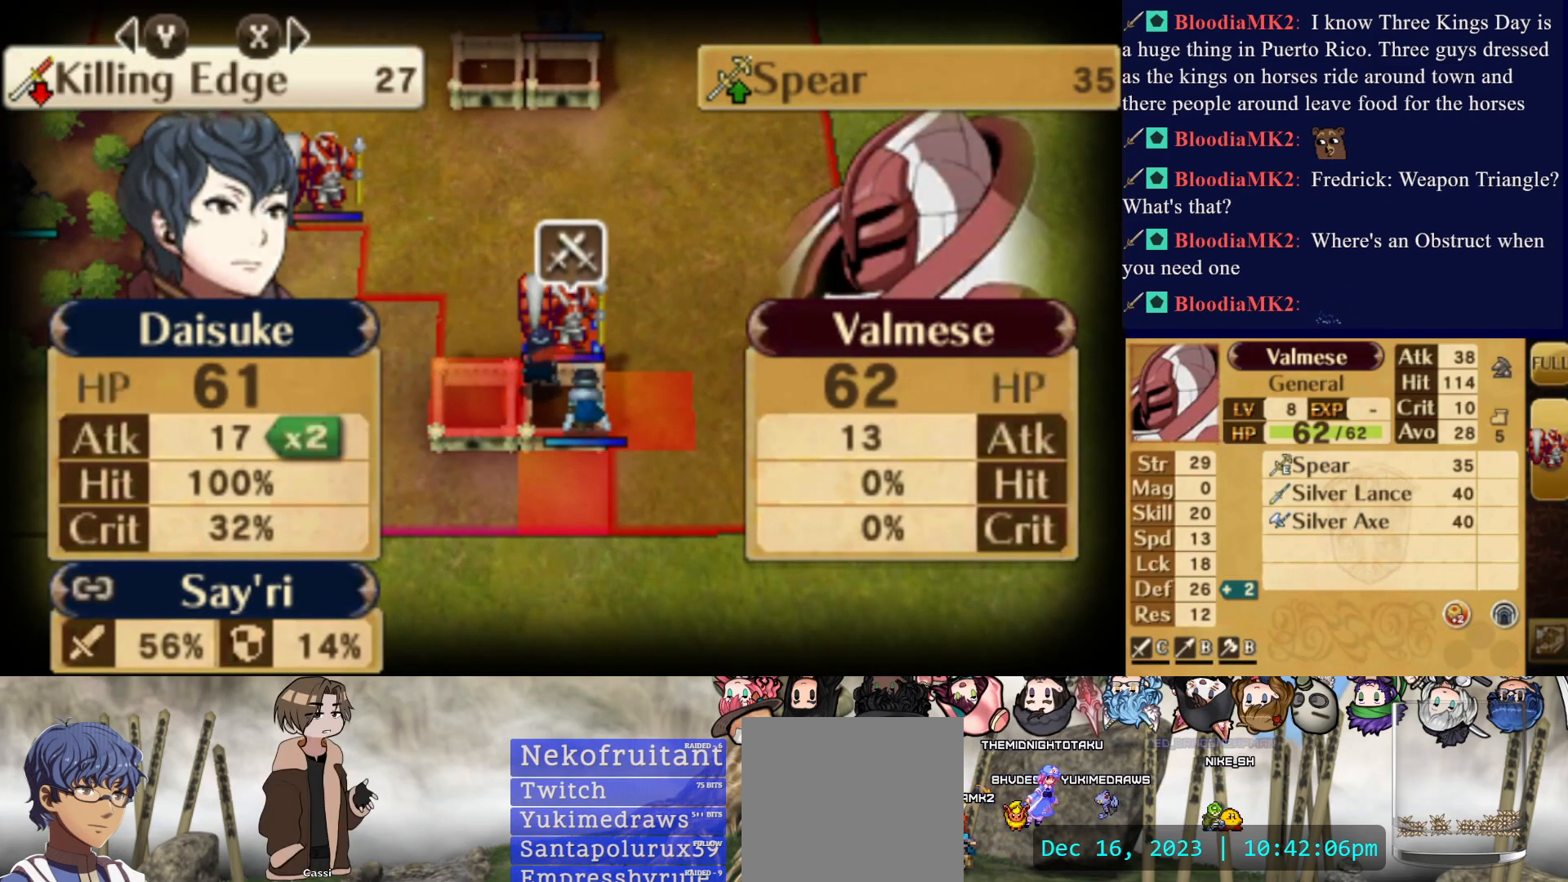
{"buttons": [], "events": []}
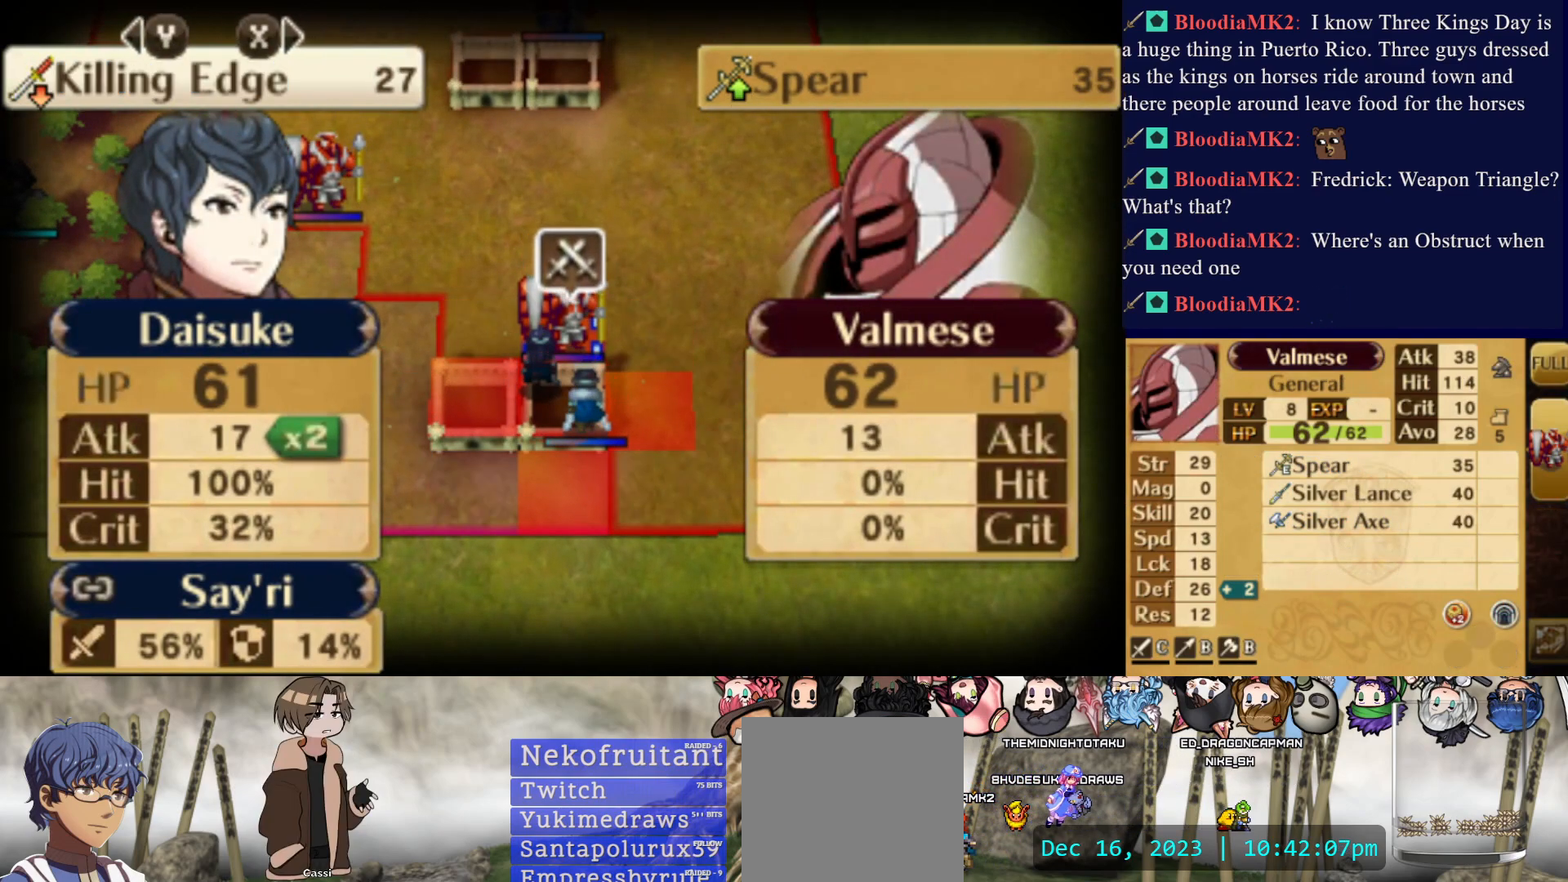
{"buttons": ["TRIANGLE"], "events": [[17, "SQUARE", "down"], [183, "SQUARE", "up"], [500, "TRIANGLE", "down"]]}
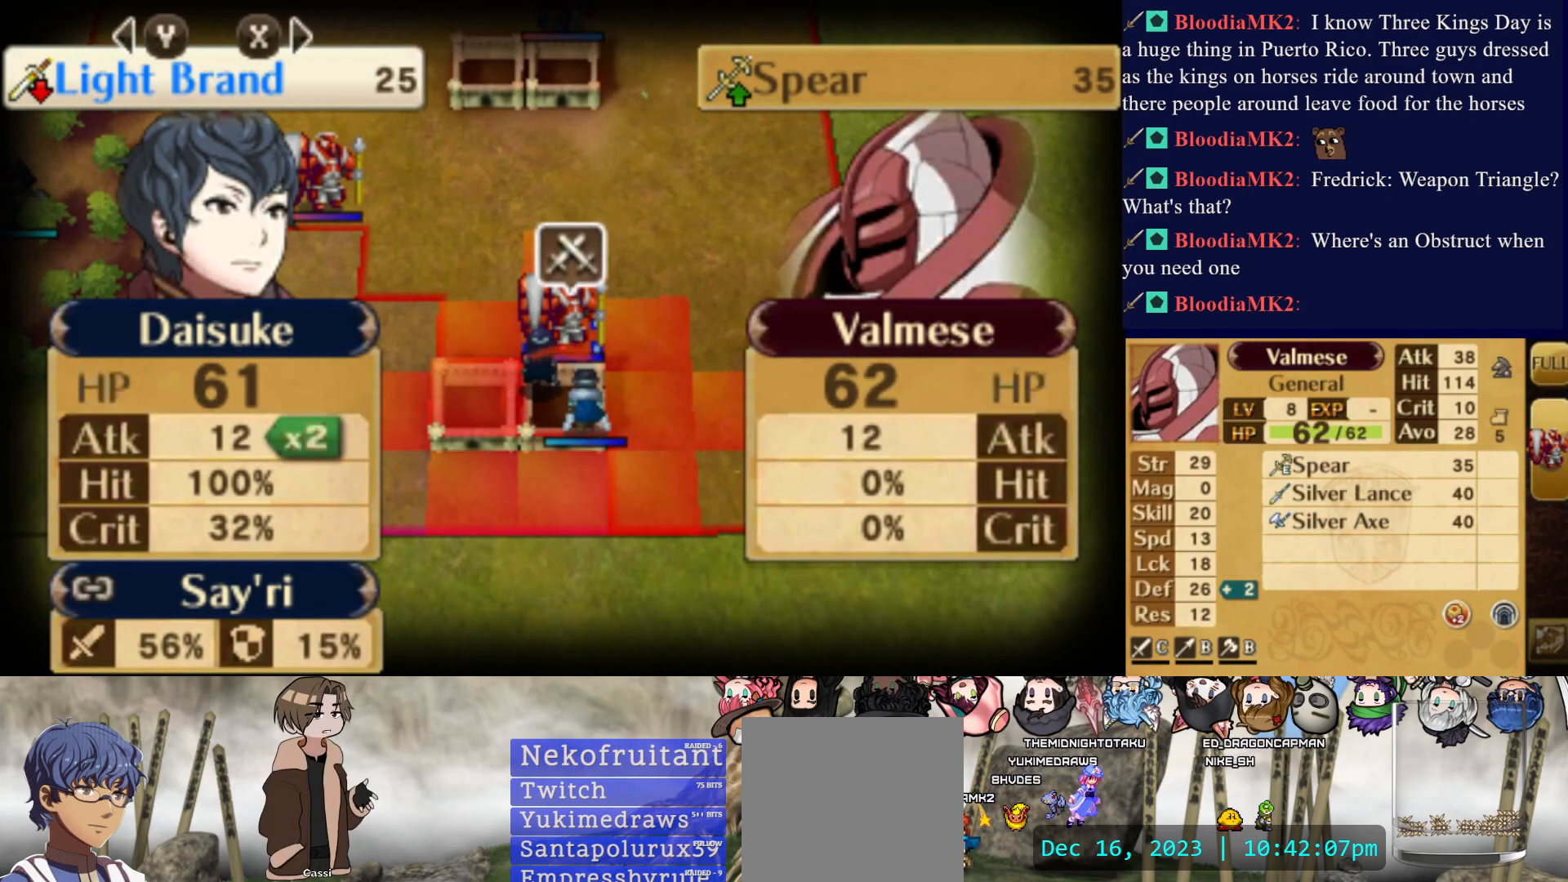
{"buttons": [], "events": [[133, "TRIANGLE", "up"]]}
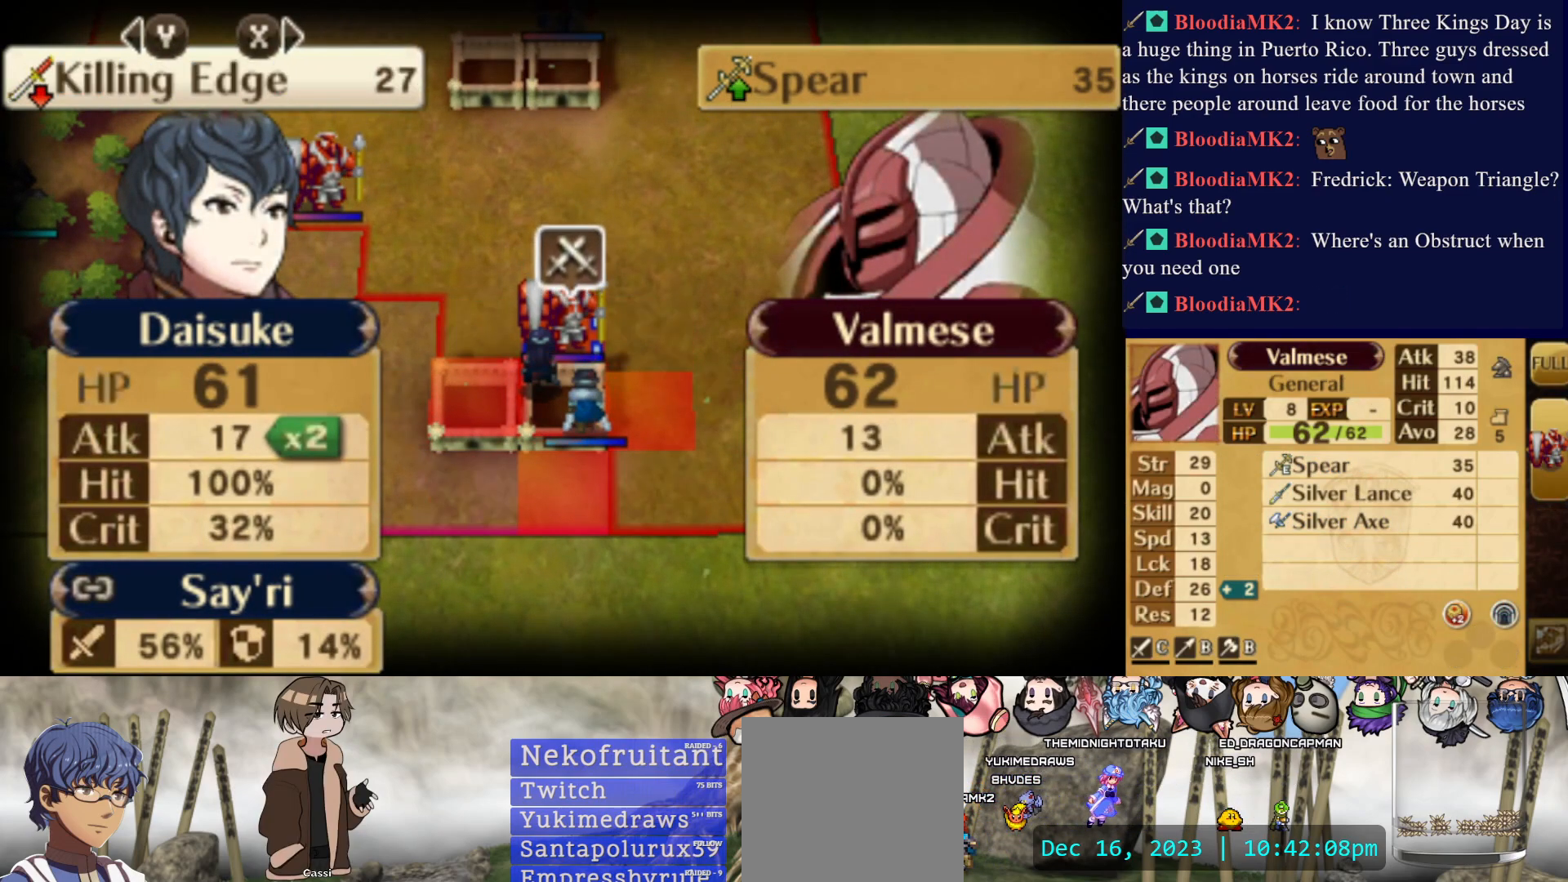
{"buttons": [], "events": []}